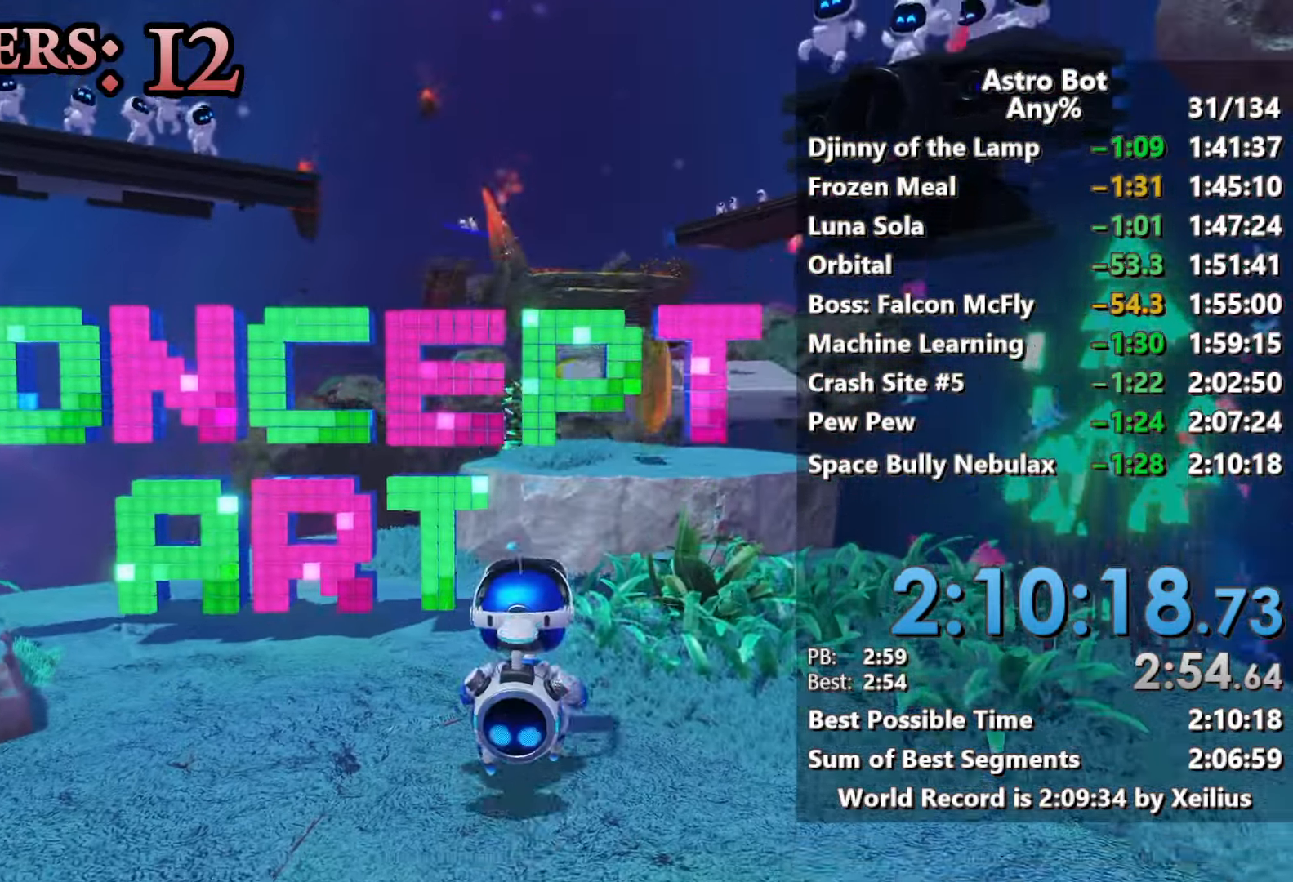
Gameplay with a controller (PlayStation layout); each line is a JSON object with the inputs held at the frame after it. "events" lists button and stick changes between this image and that frame as [ms after this image, input, new state], when the widget could be followed in between. Not read: L3.
{"buttons": ["CROSS"], "left_stick": "up", "right_stick": "center", "events": [[217, "right_stick", "center"], [267, "SQUARE", "up"], [483, "CROSS", "down"]]}
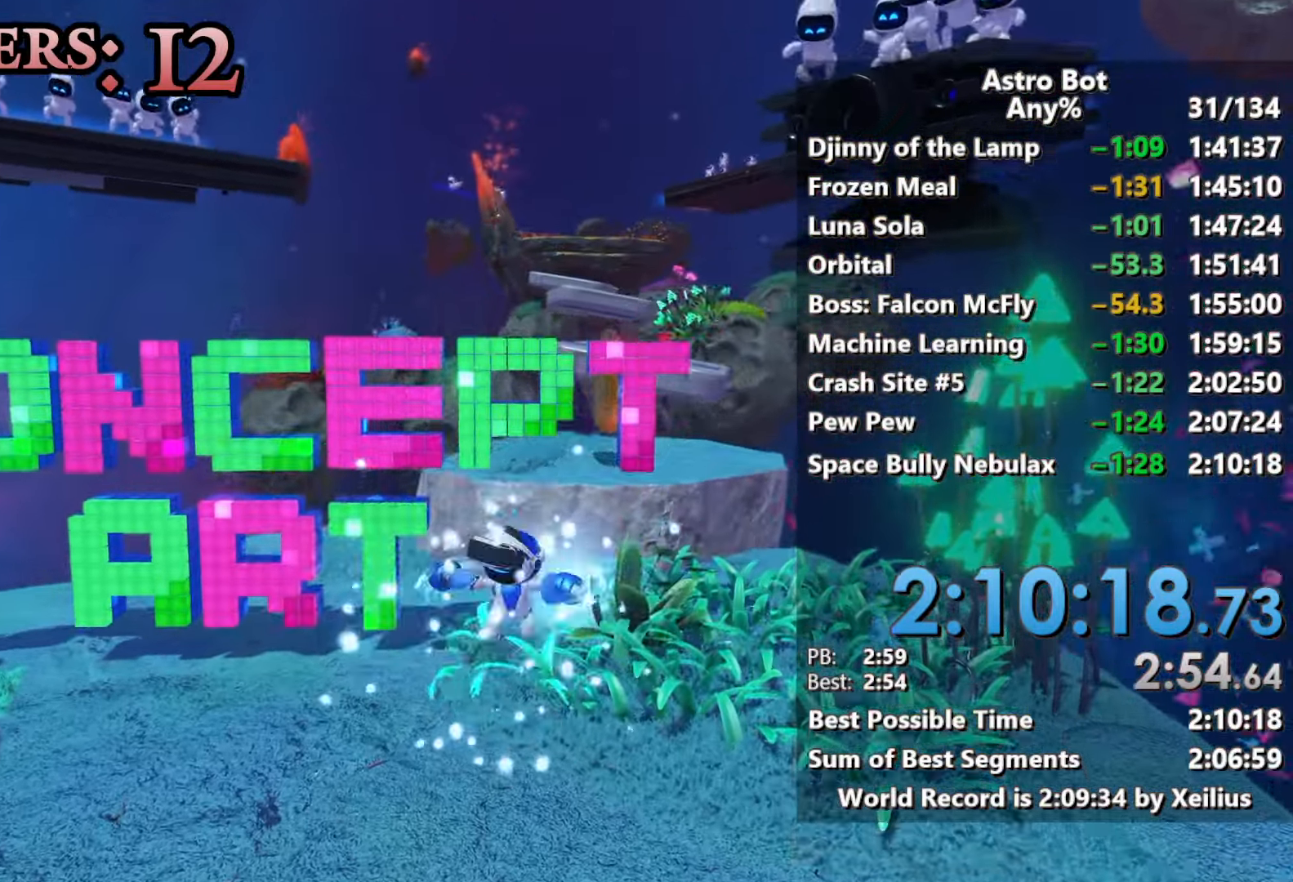
{"buttons": [], "left_stick": "up", "right_stick": "center", "events": [[400, "CROSS", "up"]]}
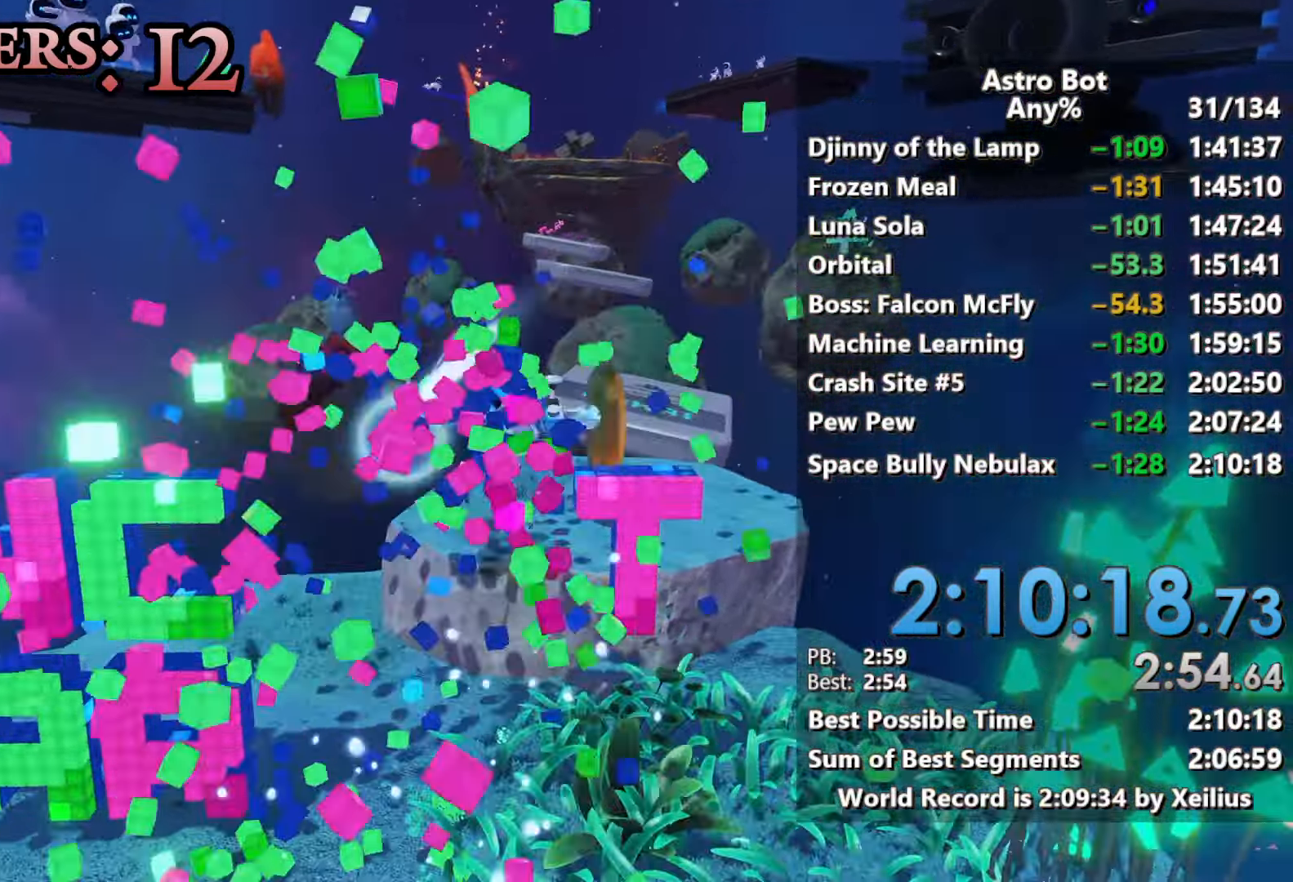
{"buttons": ["CROSS"], "left_stick": "up", "right_stick": "center", "events": [[267, "CROSS", "down"]]}
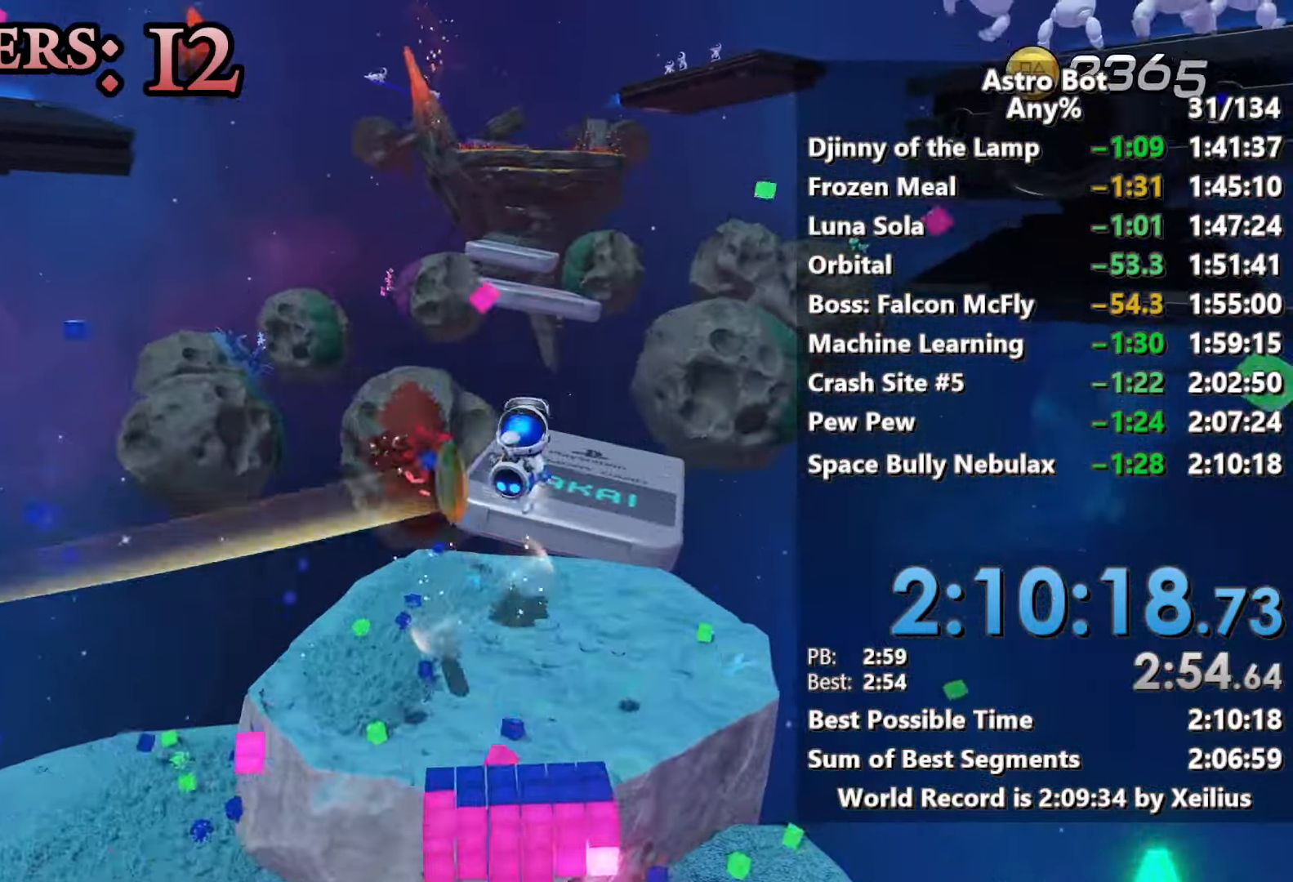
{"buttons": [], "left_stick": "up", "right_stick": "center", "events": [[333, "CROSS", "up"]]}
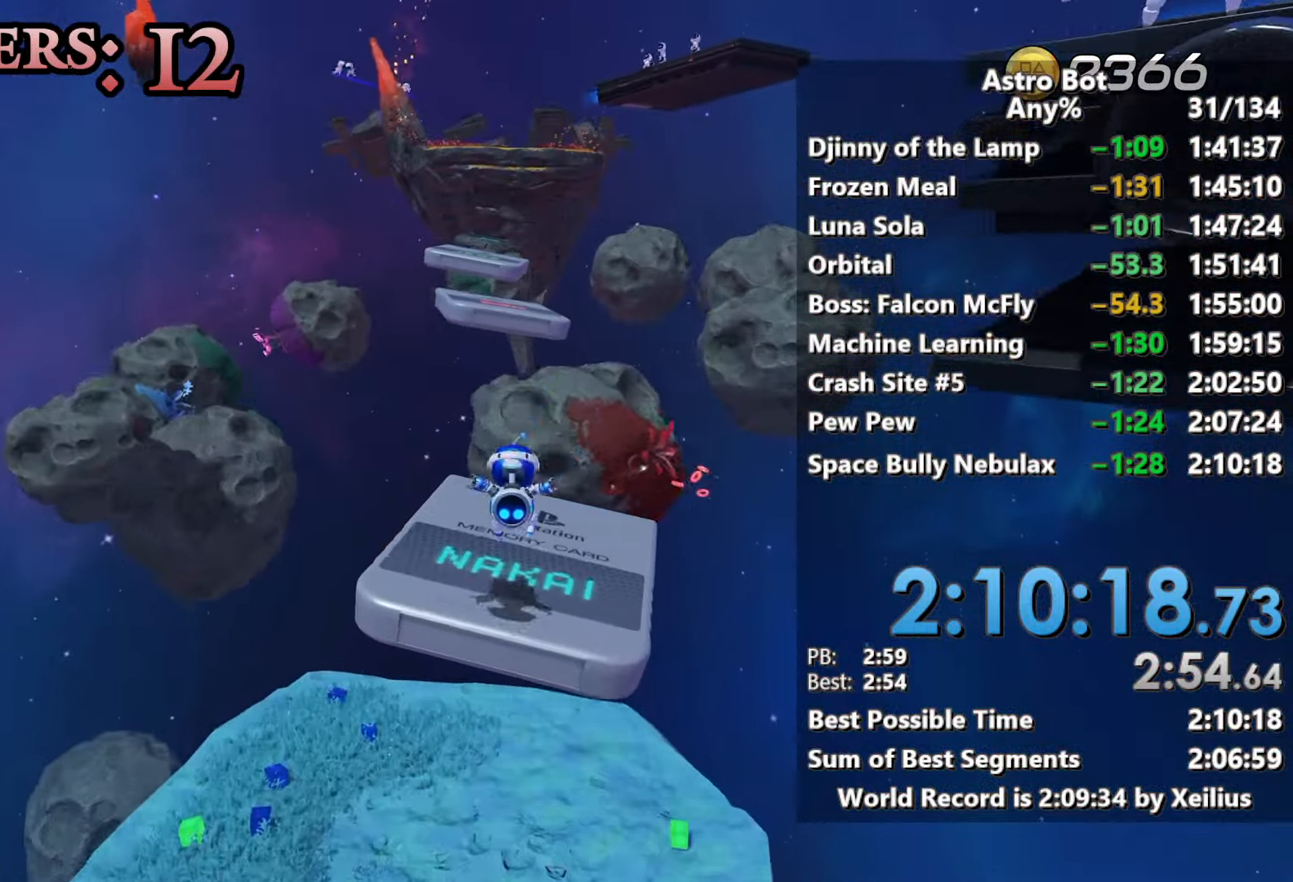
{"buttons": ["CROSS"], "left_stick": "up", "right_stick": "center", "events": [[183, "CROSS", "down"], [433, "CROSS", "up"], [483, "CROSS", "down"]]}
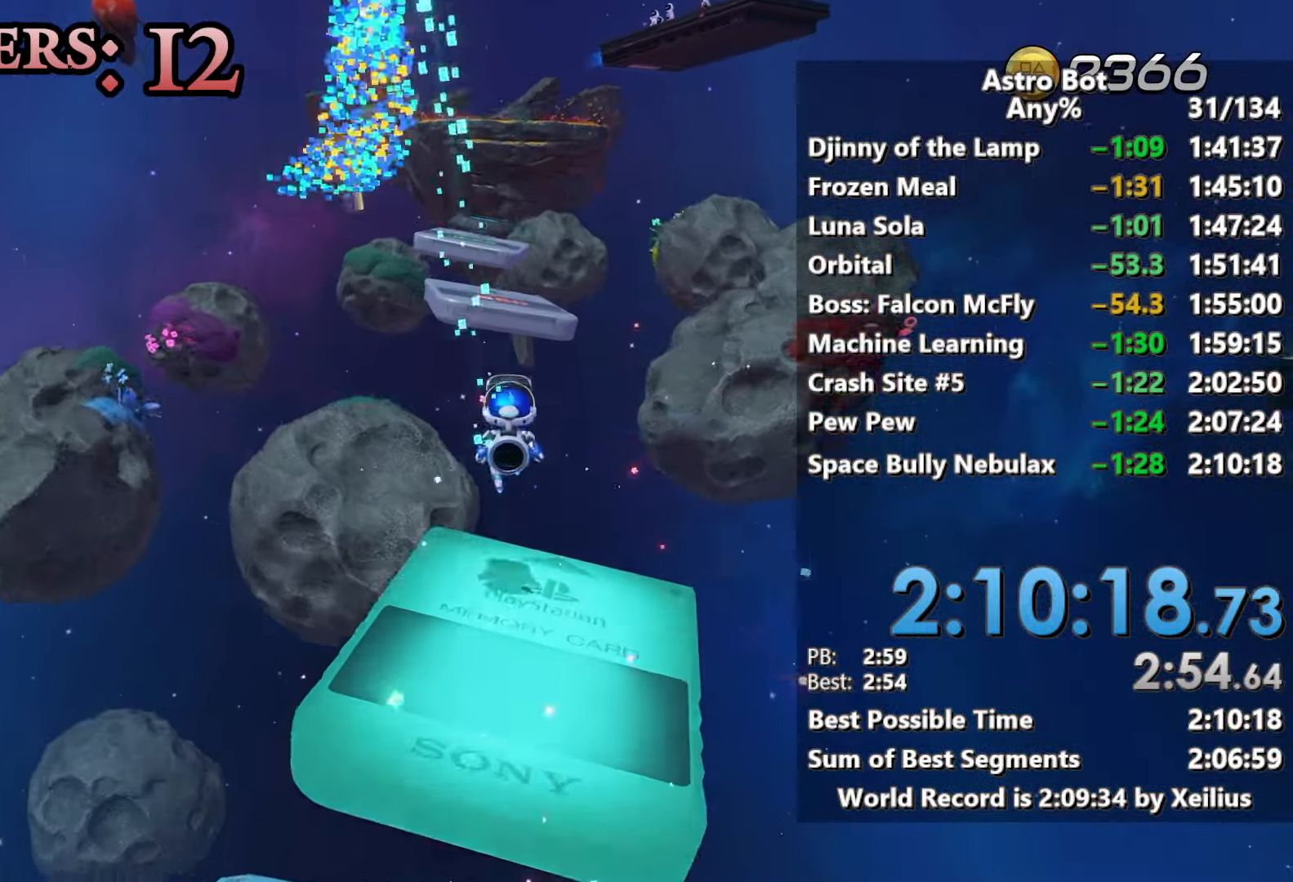
{"buttons": [], "left_stick": "up", "right_stick": "center", "events": [[133, "R2", "down"], [383, "CROSS", "up"], [383, "R2", "up"]]}
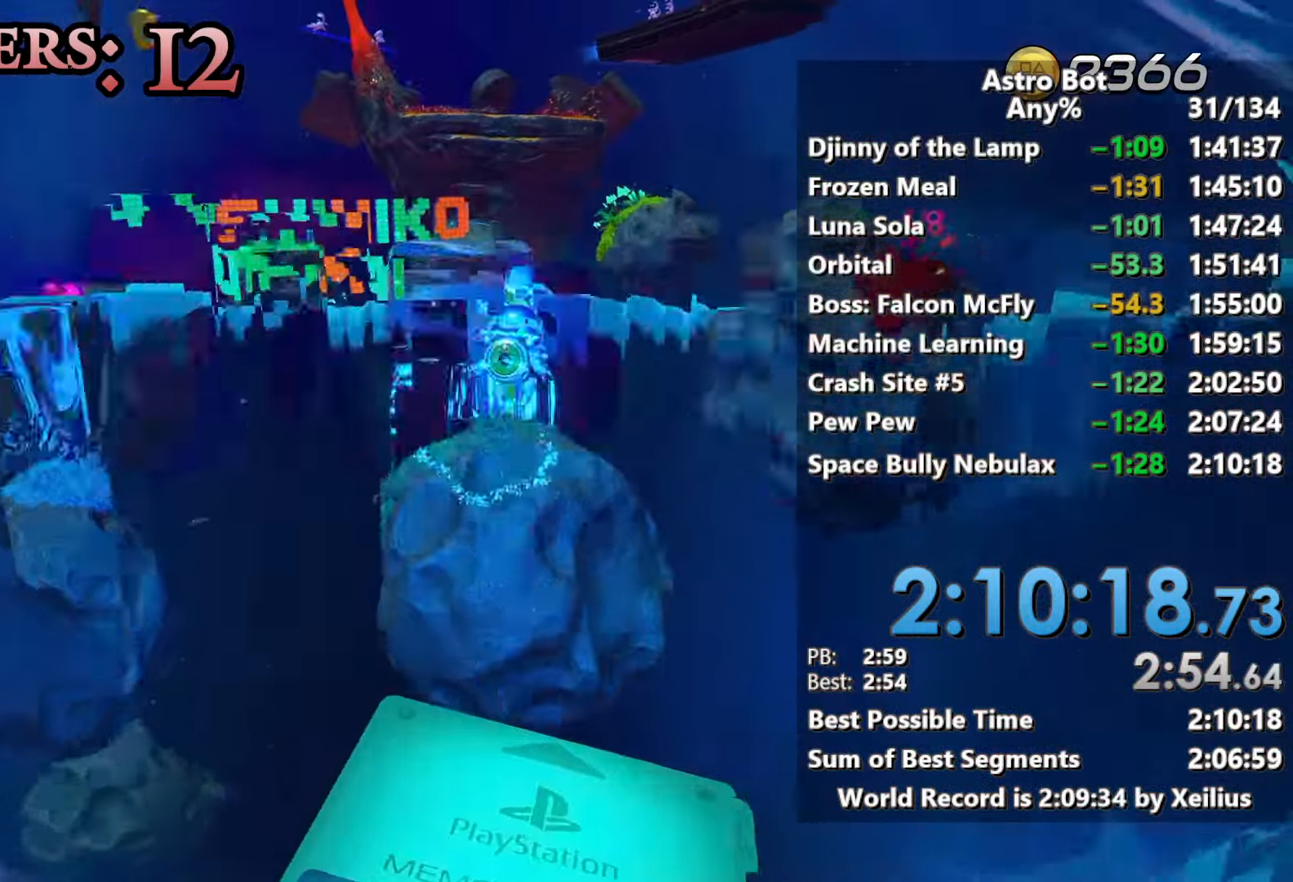
{"buttons": [], "left_stick": "up", "right_stick": "center", "events": [[300, "CROSS", "down"], [483, "CROSS", "up"]]}
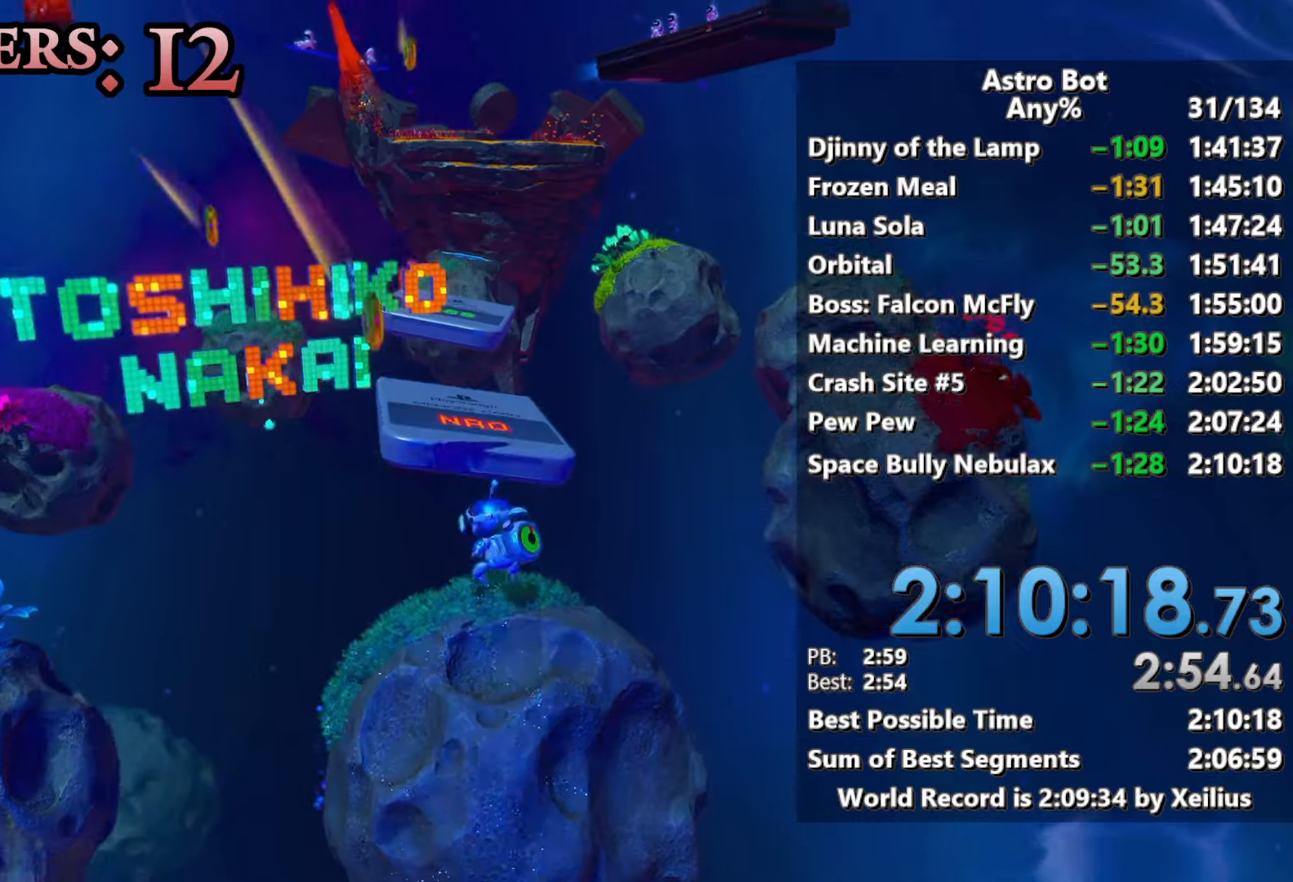
{"buttons": ["CROSS"], "left_stick": "up", "right_stick": "center", "events": [[67, "CROSS", "down"]]}
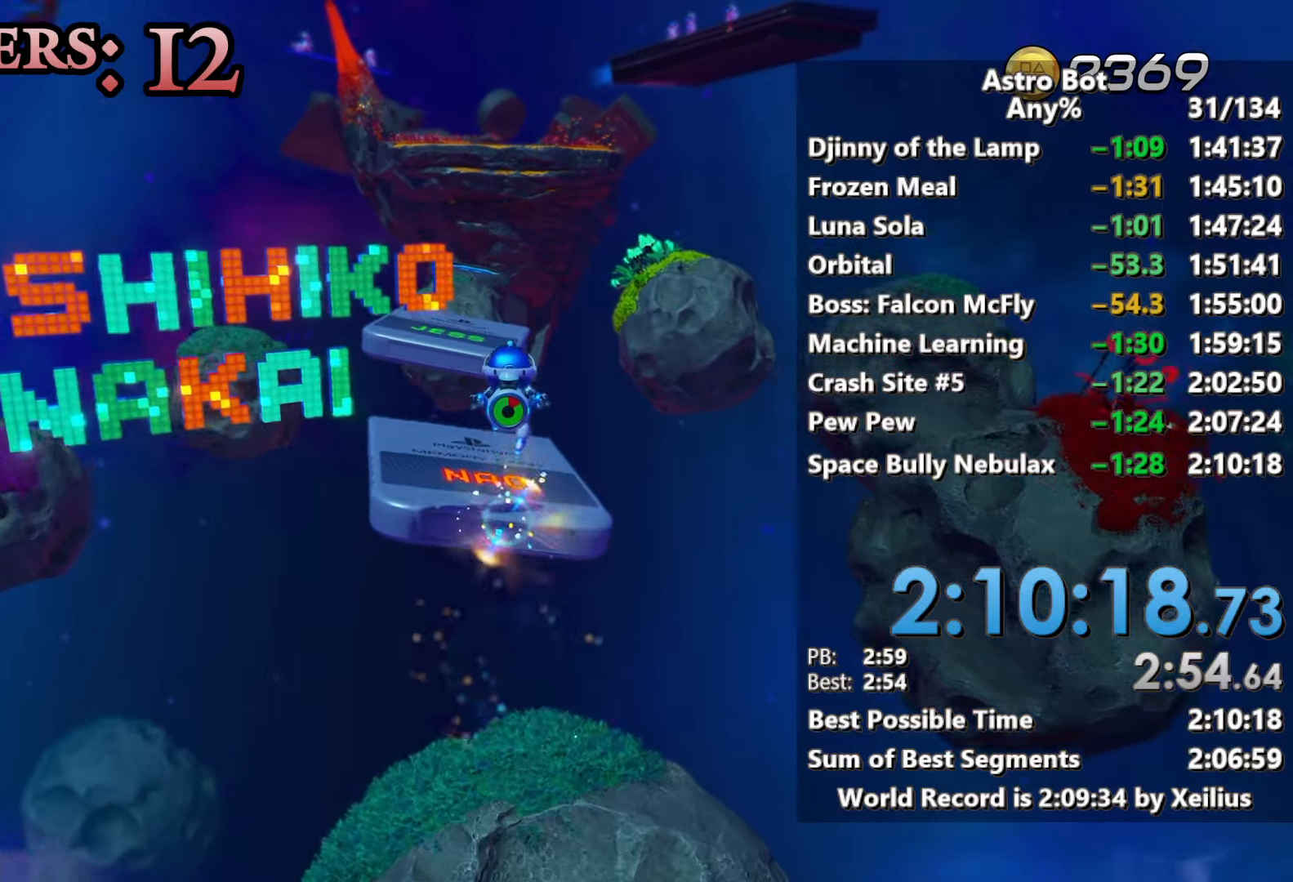
{"buttons": ["CROSS"], "left_stick": "up", "right_stick": "center", "events": [[133, "CROSS", "up"], [500, "CROSS", "down"]]}
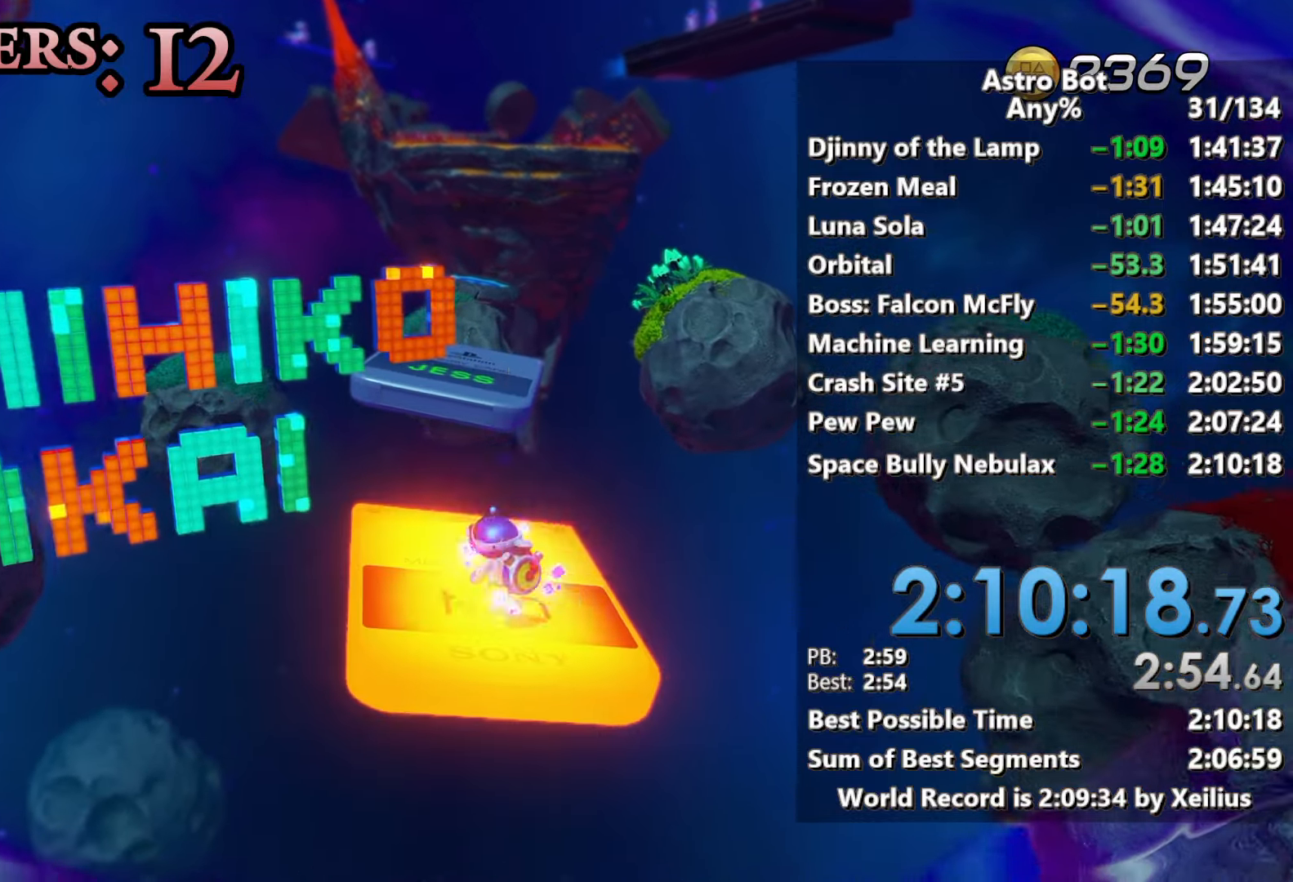
{"buttons": ["CROSS"], "left_stick": "up", "right_stick": "center", "events": [[167, "CROSS", "up"], [250, "CROSS", "down"]]}
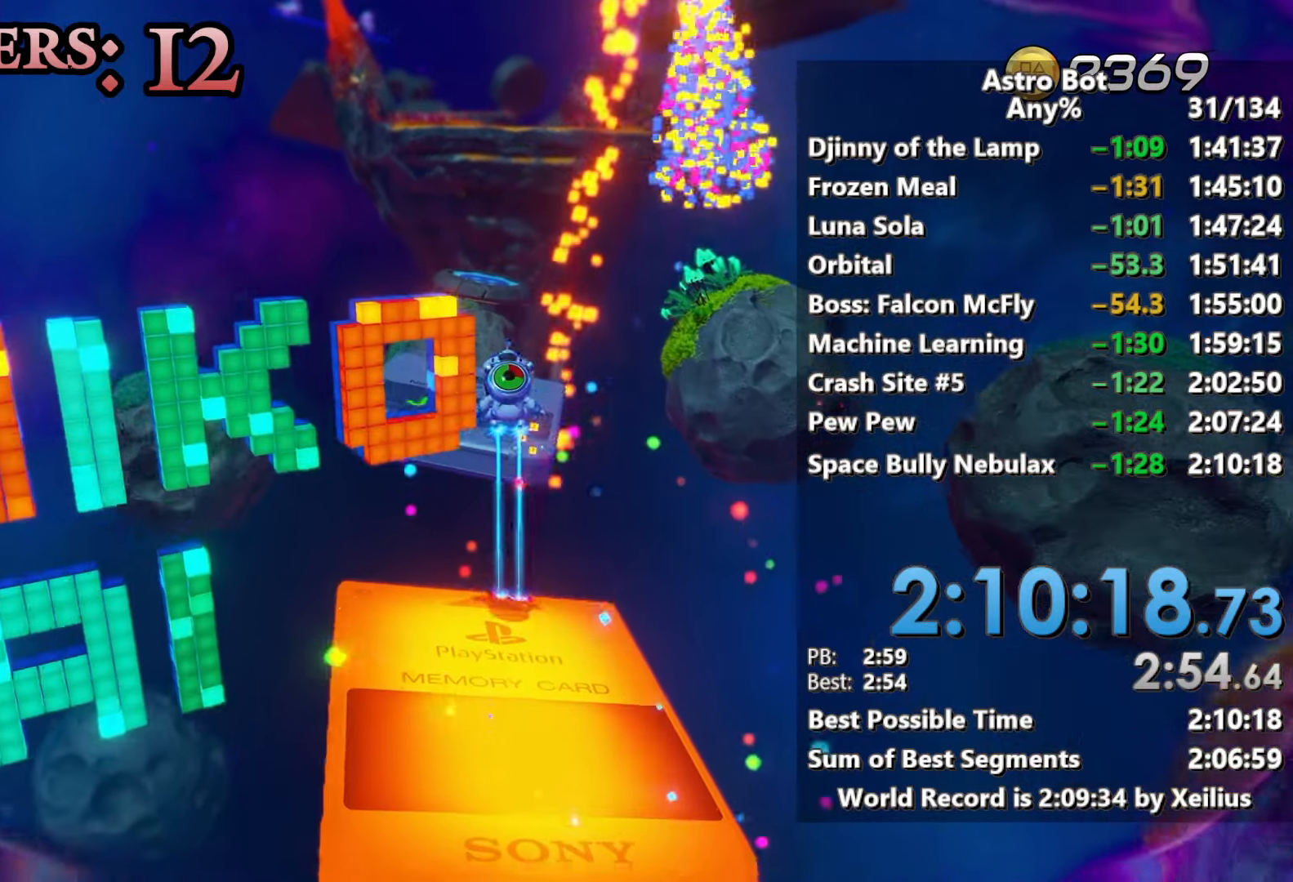
{"buttons": [], "left_stick": "up", "right_stick": "center", "events": [[83, "R2", "down"], [233, "CROSS", "up"], [283, "R2", "up"]]}
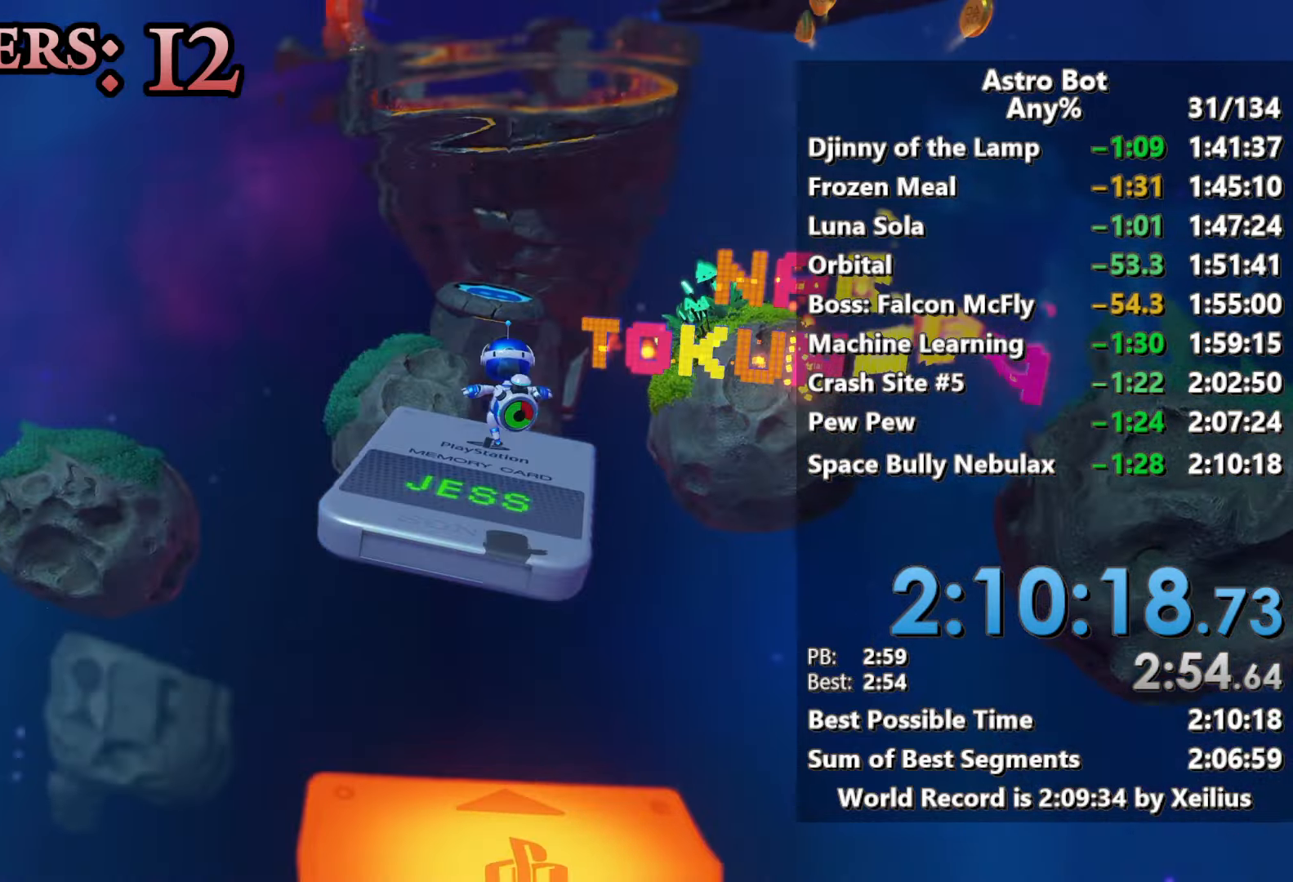
{"buttons": [], "left_stick": "up", "right_stick": "center", "events": [[217, "CROSS", "down"], [483, "CROSS", "up"]]}
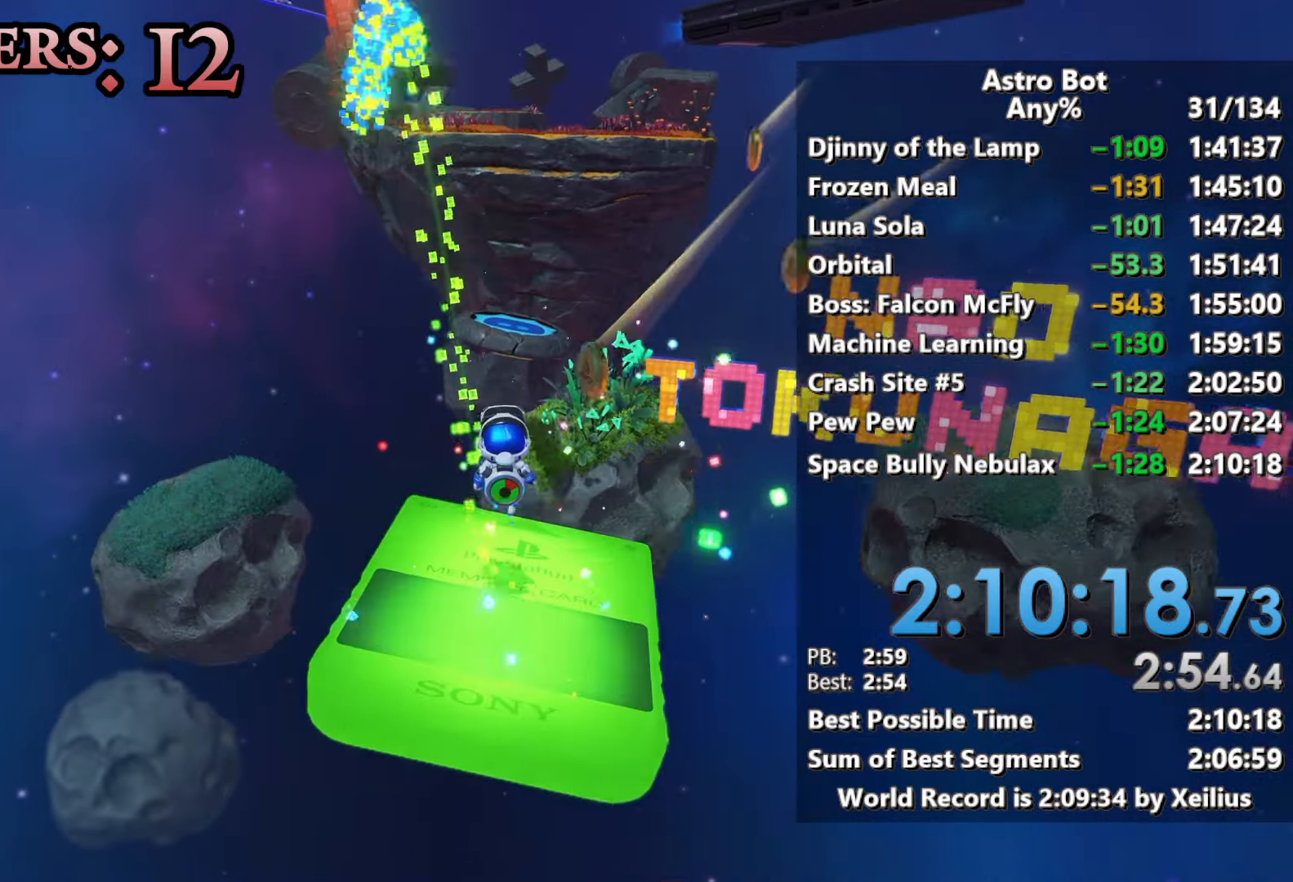
{"buttons": ["CROSS"], "left_stick": "up", "right_stick": "center", "events": [[150, "CROSS", "down"]]}
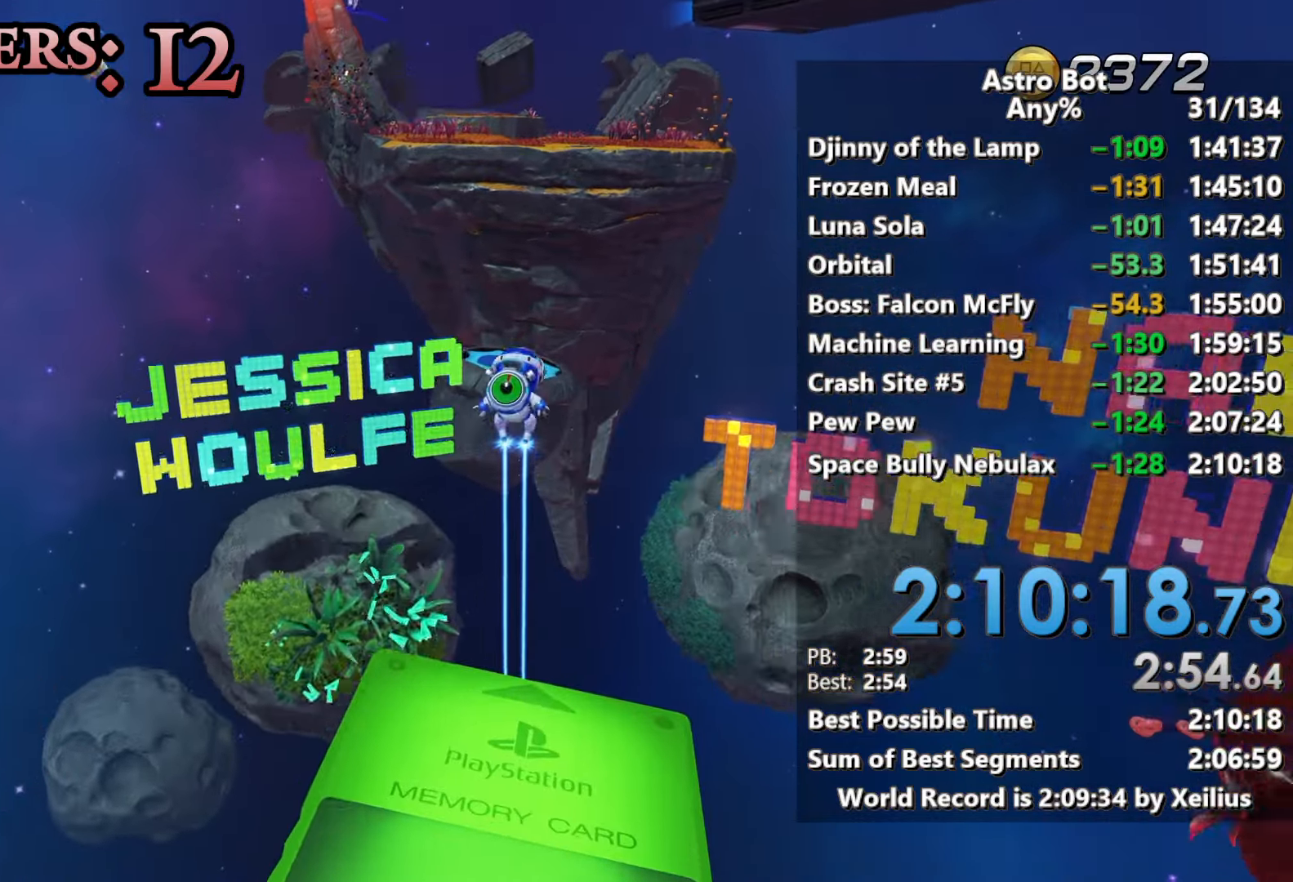
{"buttons": [], "left_stick": "up-left", "right_stick": "center", "events": [[400, "CROSS", "up"], [417, "left_stick", "up-left"]]}
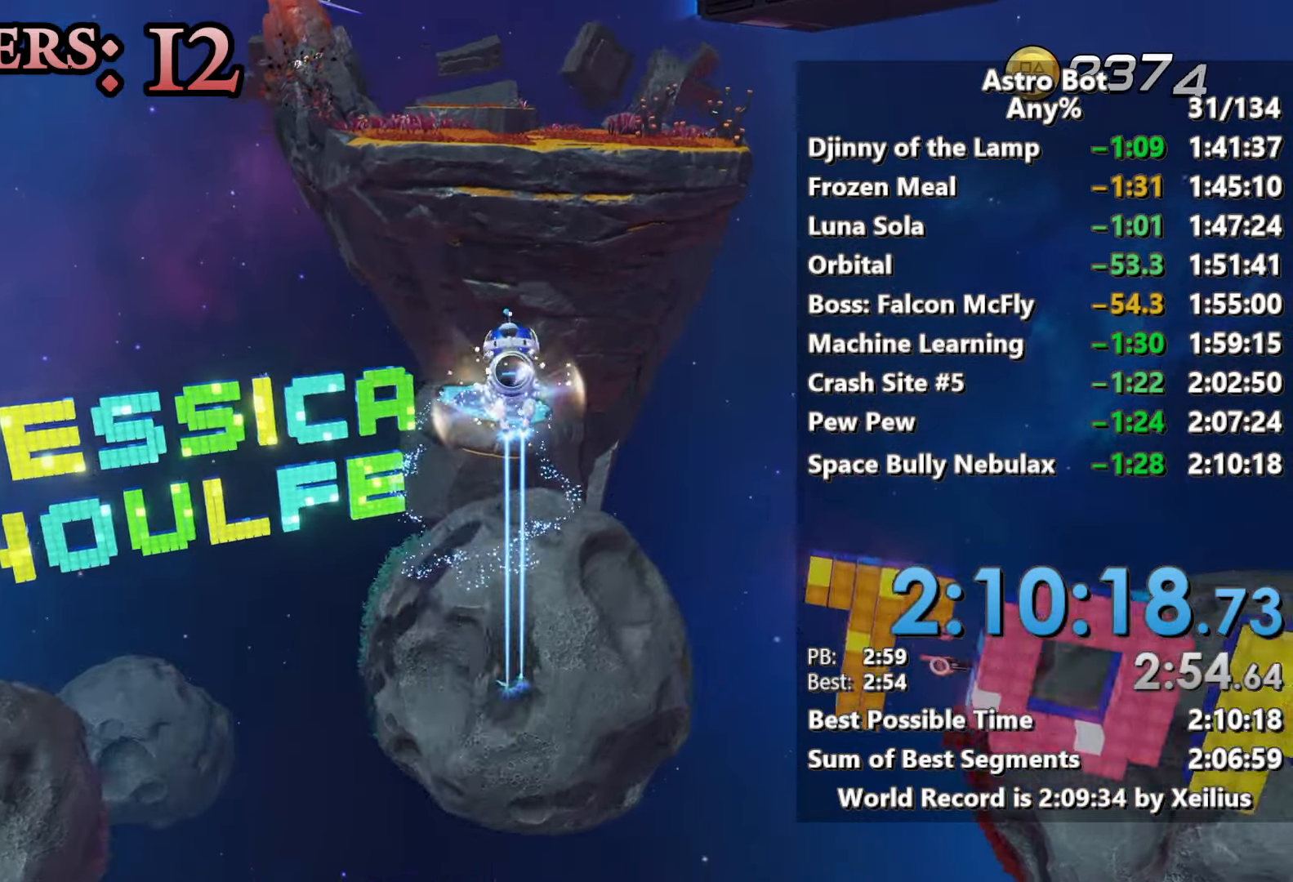
{"buttons": [], "left_stick": "up-right", "right_stick": "center", "events": [[150, "R2", "down"], [200, "left_stick", "up"], [217, "right_stick", "up-left"], [250, "CROSS", "down"], [333, "right_stick", "center"], [367, "R2", "up"], [467, "CROSS", "up"], [467, "left_stick", "up-right"]]}
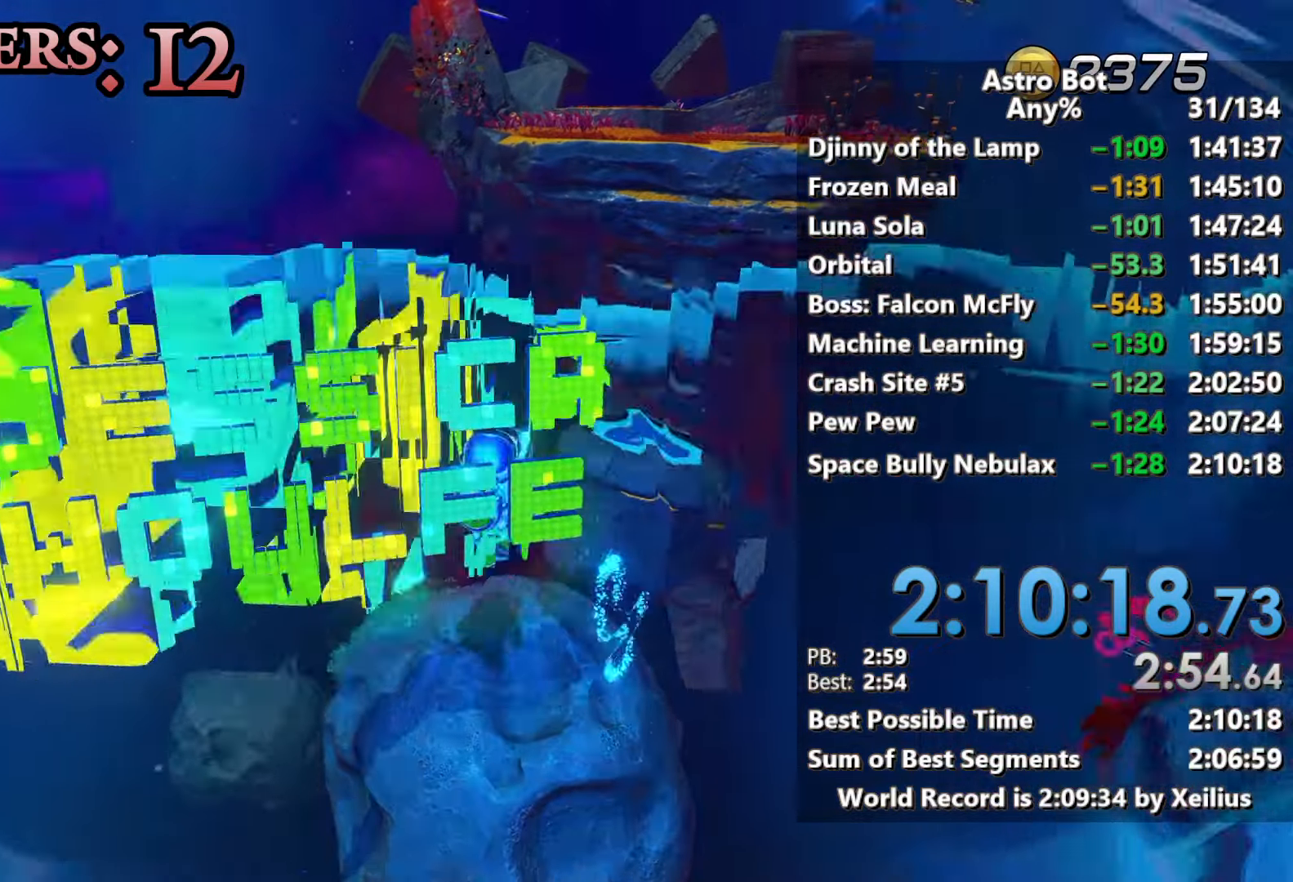
{"buttons": [], "left_stick": "up", "right_stick": "center", "events": [[50, "CROSS", "down"], [467, "CROSS", "up"], [467, "left_stick", "up"]]}
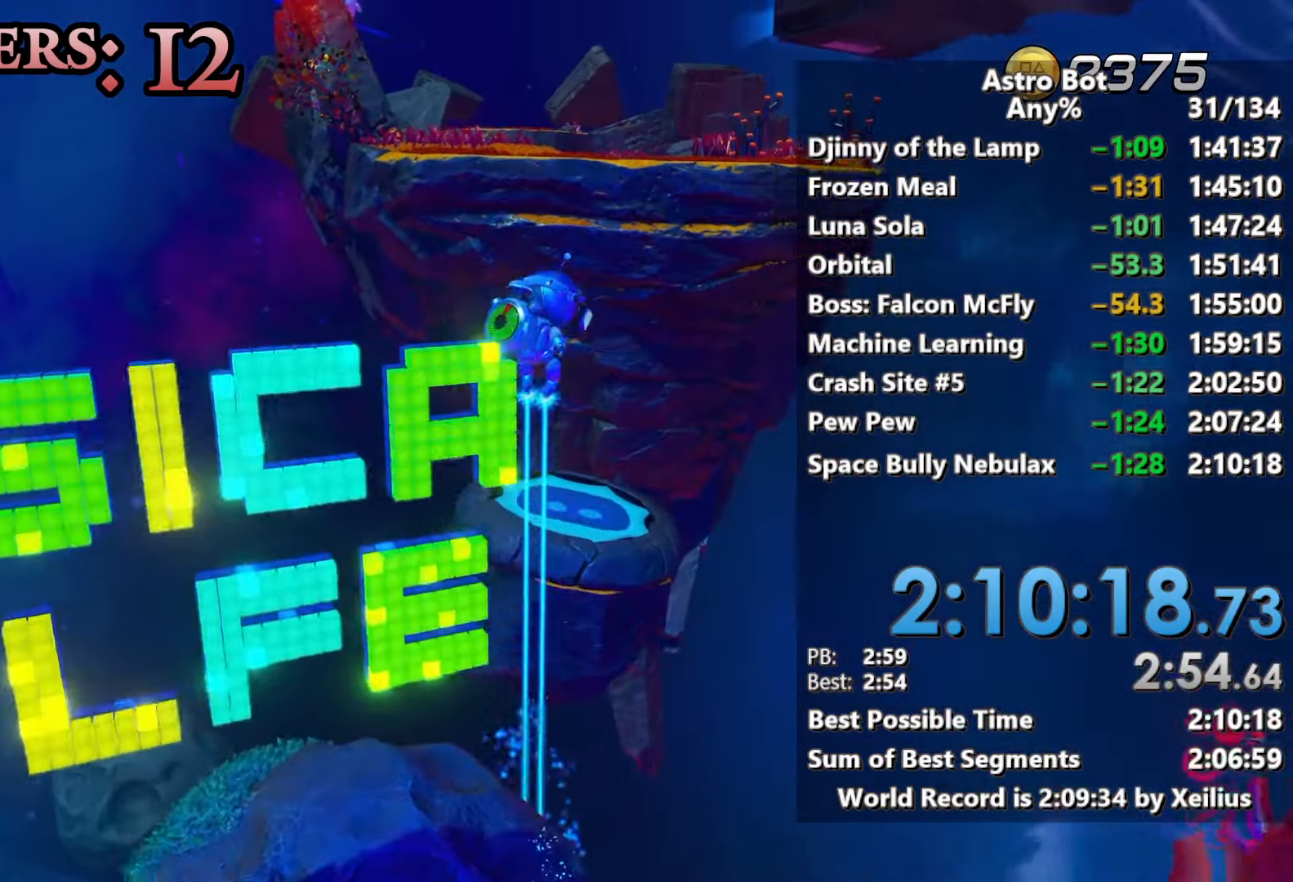
{"buttons": [], "left_stick": "up", "right_stick": "center", "events": [[183, "right_stick", "left"], [383, "right_stick", "center"]]}
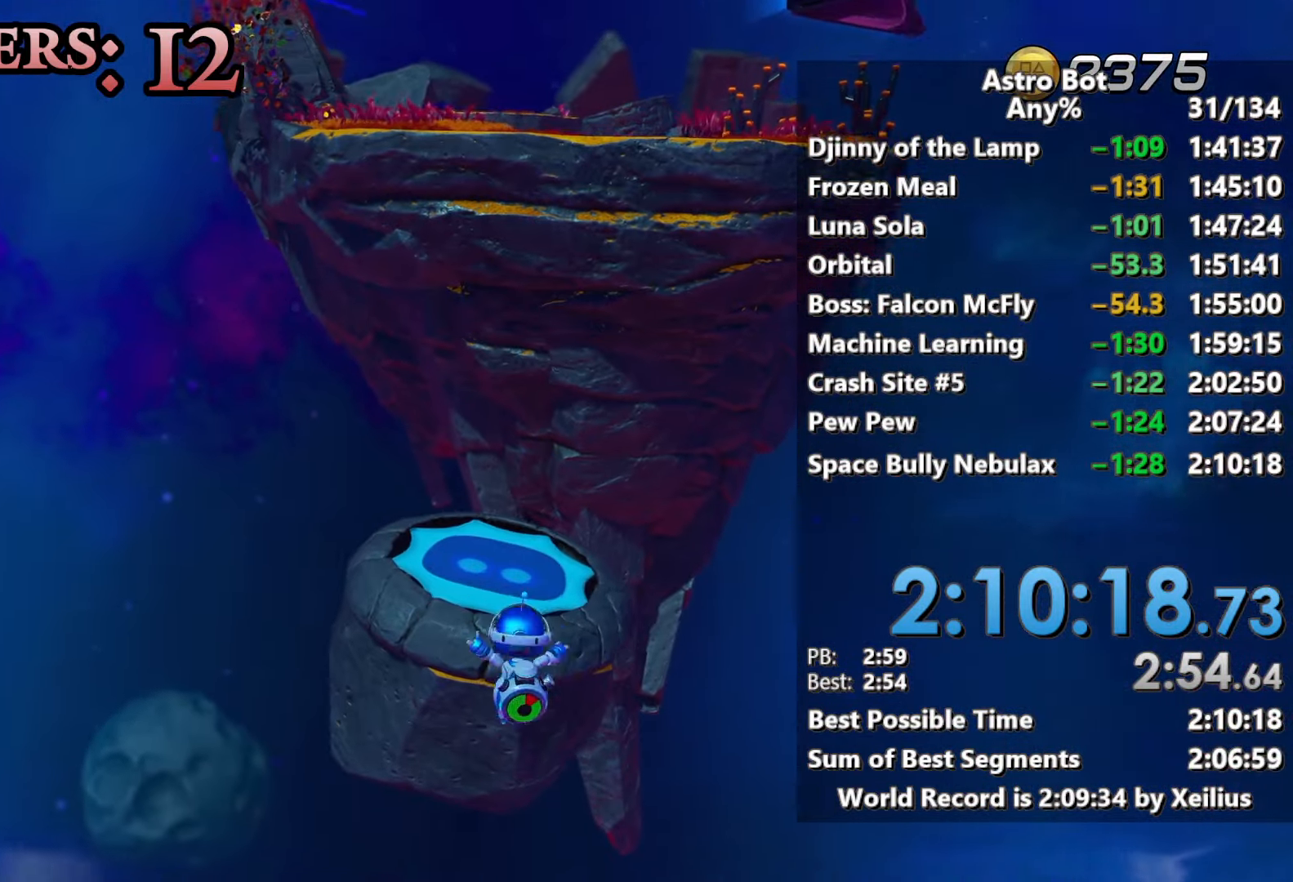
{"buttons": [], "left_stick": "center", "right_stick": "center", "events": [[83, "CROSS", "down"], [117, "right_stick", "up"], [333, "right_stick", "center"], [350, "CROSS", "up"], [467, "left_stick", "center"]]}
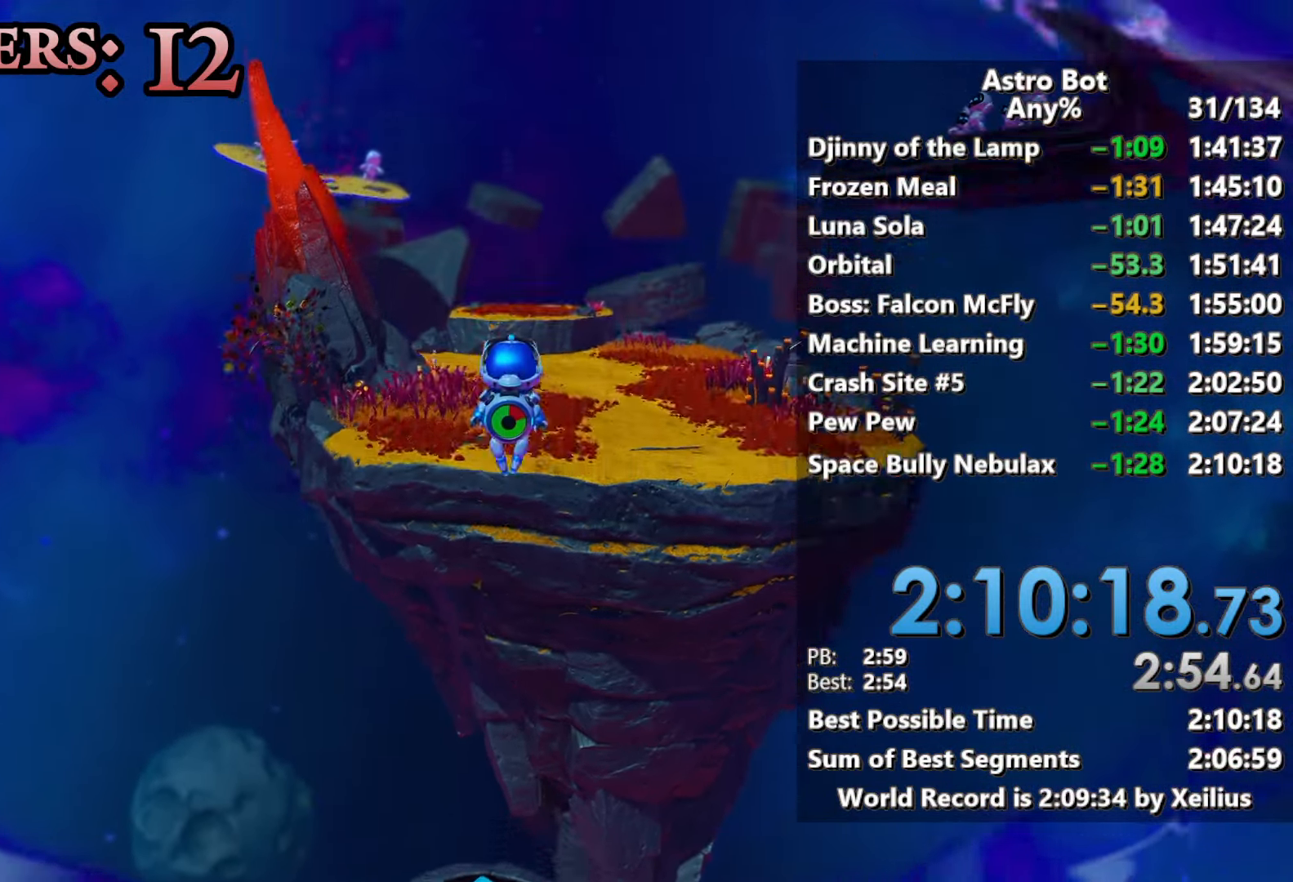
{"buttons": ["R2"], "left_stick": "up", "right_stick": "center", "events": [[33, "left_stick", "up"], [417, "R2", "down"]]}
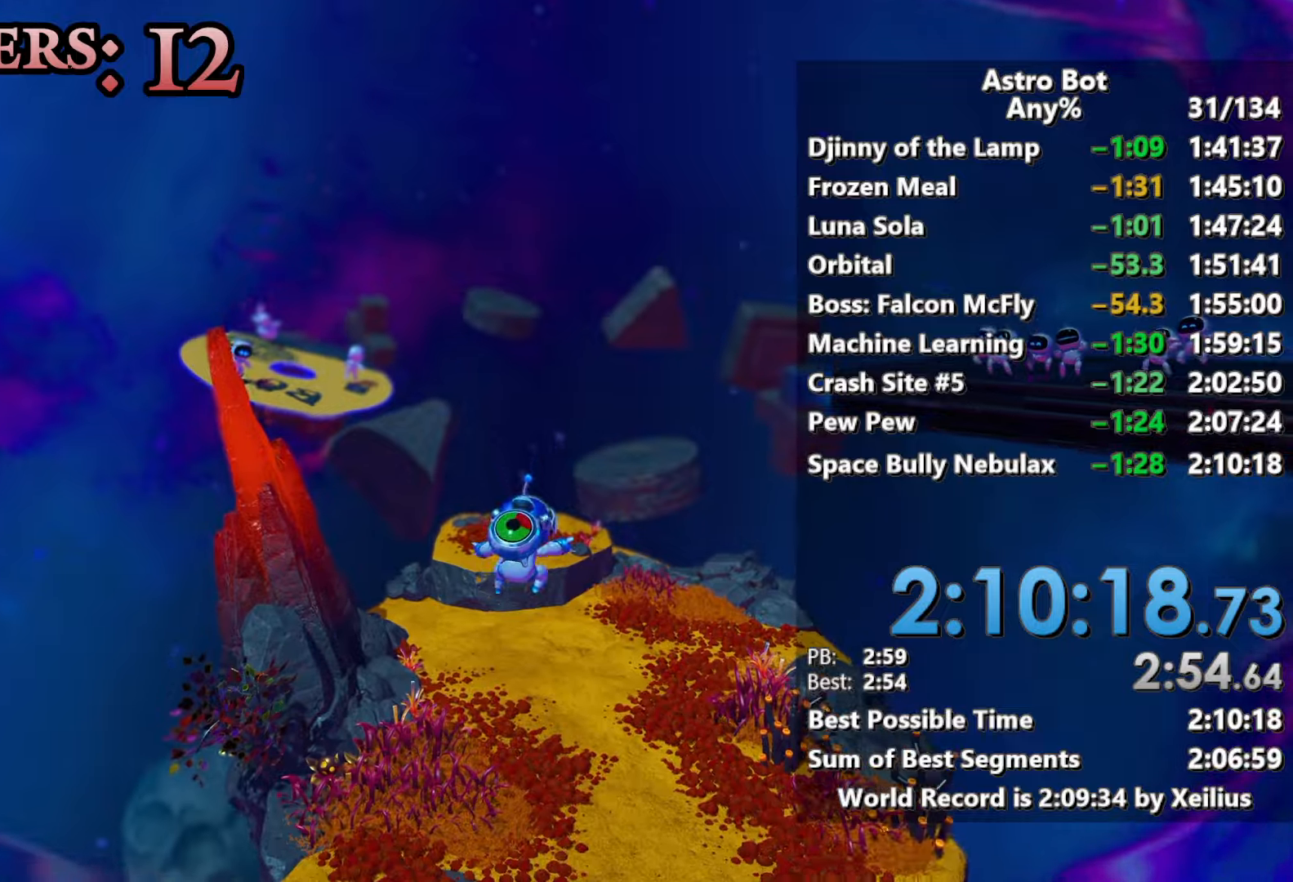
{"buttons": [], "left_stick": "up", "right_stick": "center", "events": [[100, "R2", "up"]]}
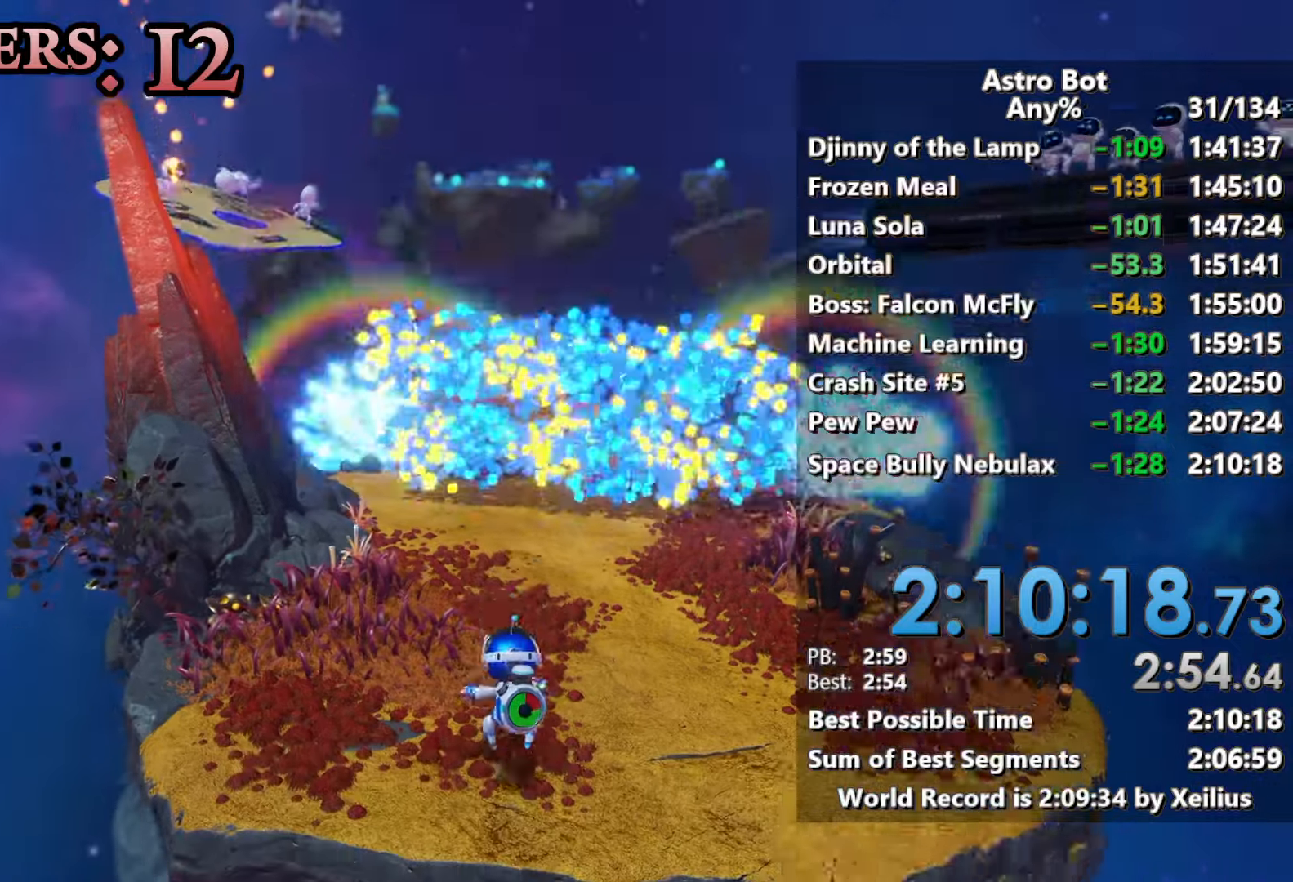
{"buttons": ["SQUARE"], "left_stick": "up", "right_stick": "center", "events": [[117, "SQUARE", "down"]]}
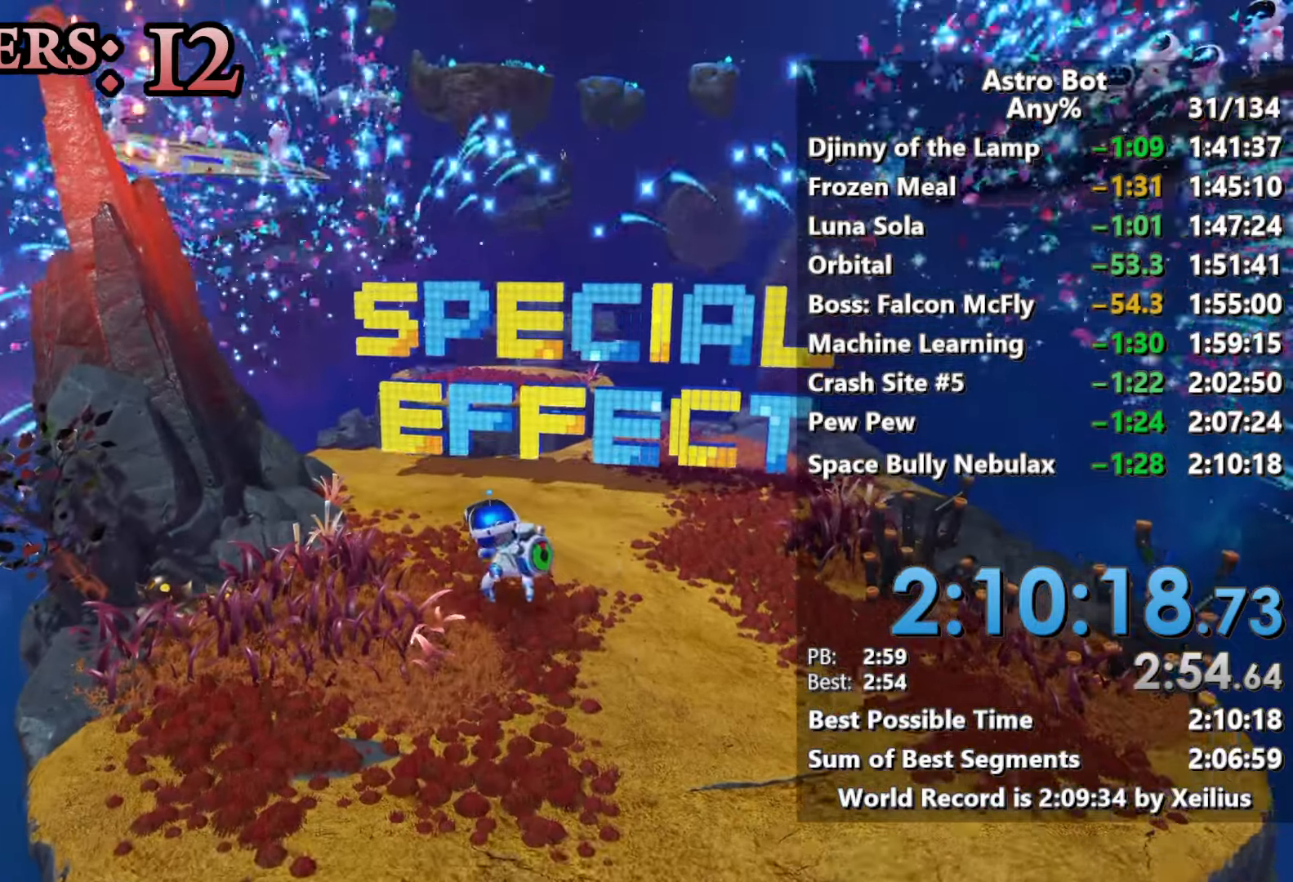
{"buttons": [], "left_stick": "up", "right_stick": "center", "events": [[267, "SQUARE", "up"]]}
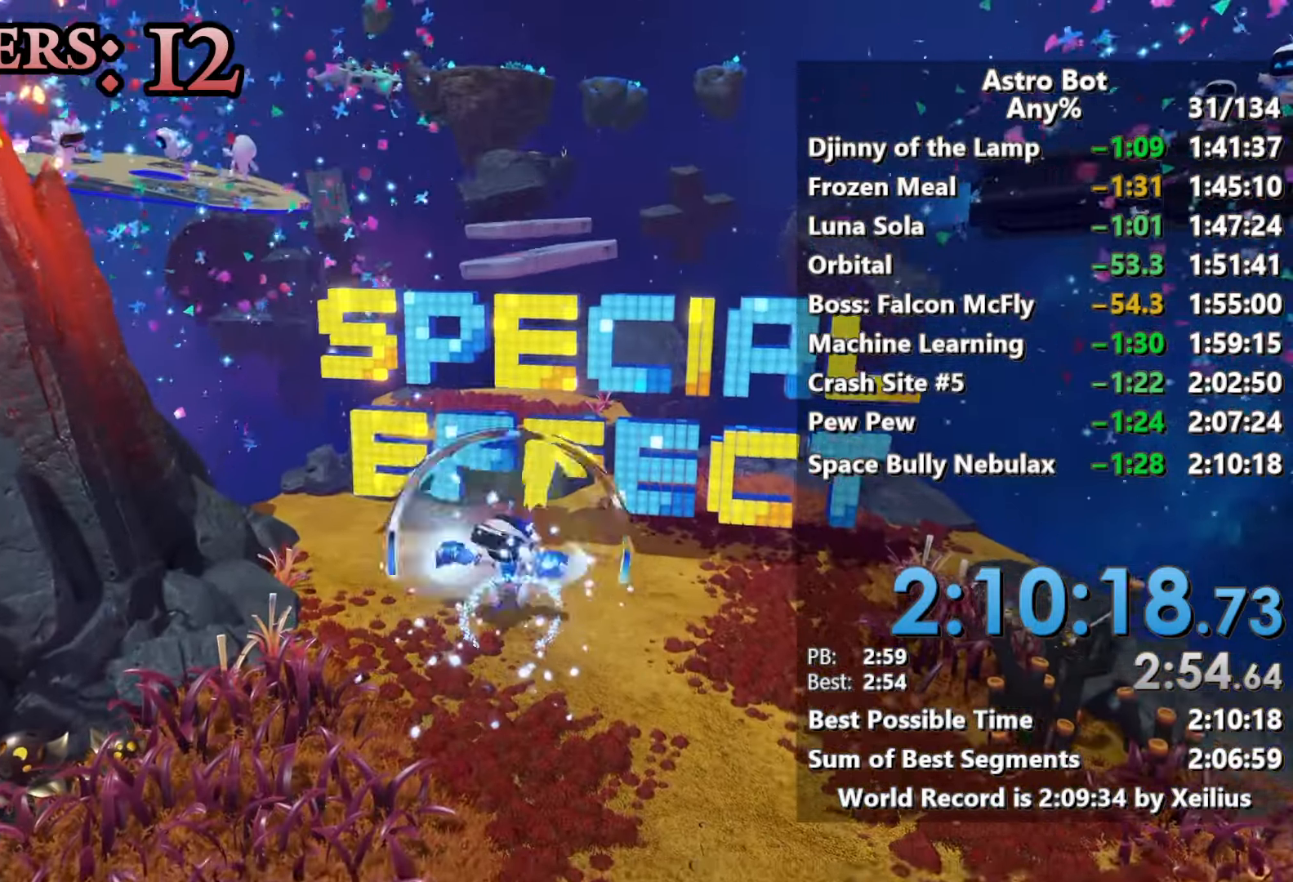
{"buttons": ["CROSS"], "left_stick": "up", "right_stick": "center", "events": [[317, "CROSS", "down"]]}
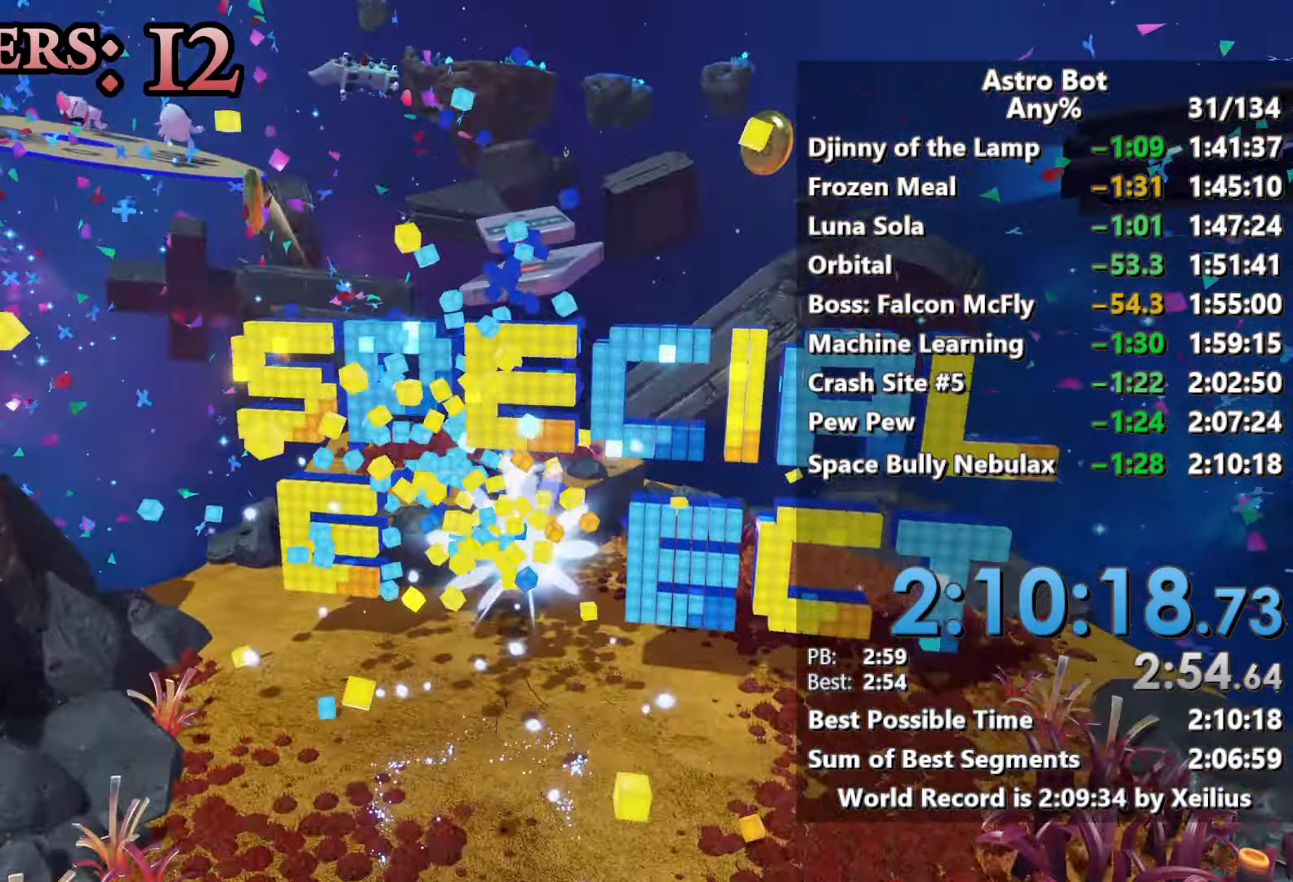
{"buttons": ["CROSS"], "left_stick": "up", "right_stick": "center", "events": [[83, "CROSS", "up"], [167, "right_stick", "down"], [333, "right_stick", "center"], [500, "CROSS", "down"]]}
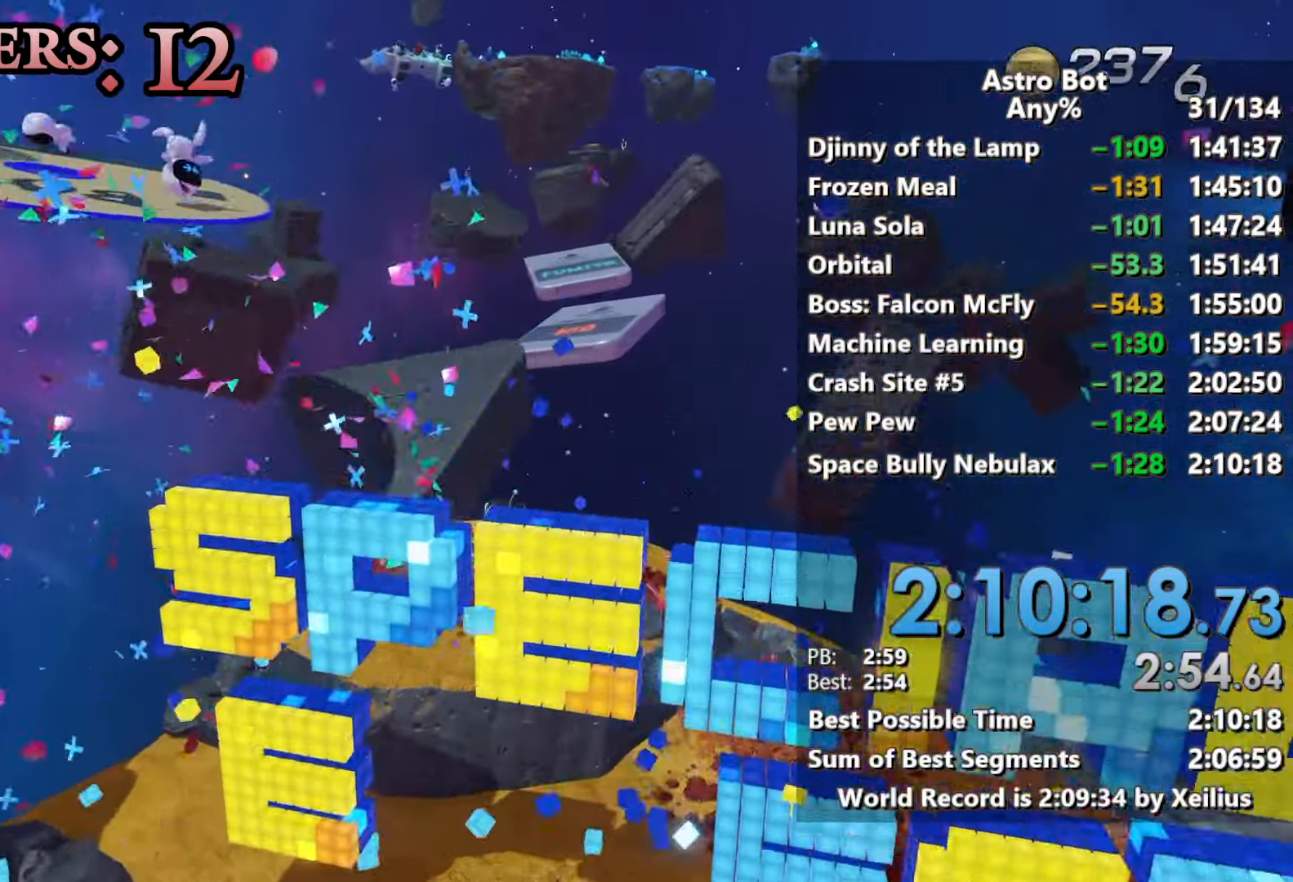
{"buttons": ["CROSS"], "left_stick": "up", "right_stick": "center", "events": [[200, "CROSS", "up"], [233, "L2", "down"], [283, "CROSS", "down"], [417, "L2", "up"]]}
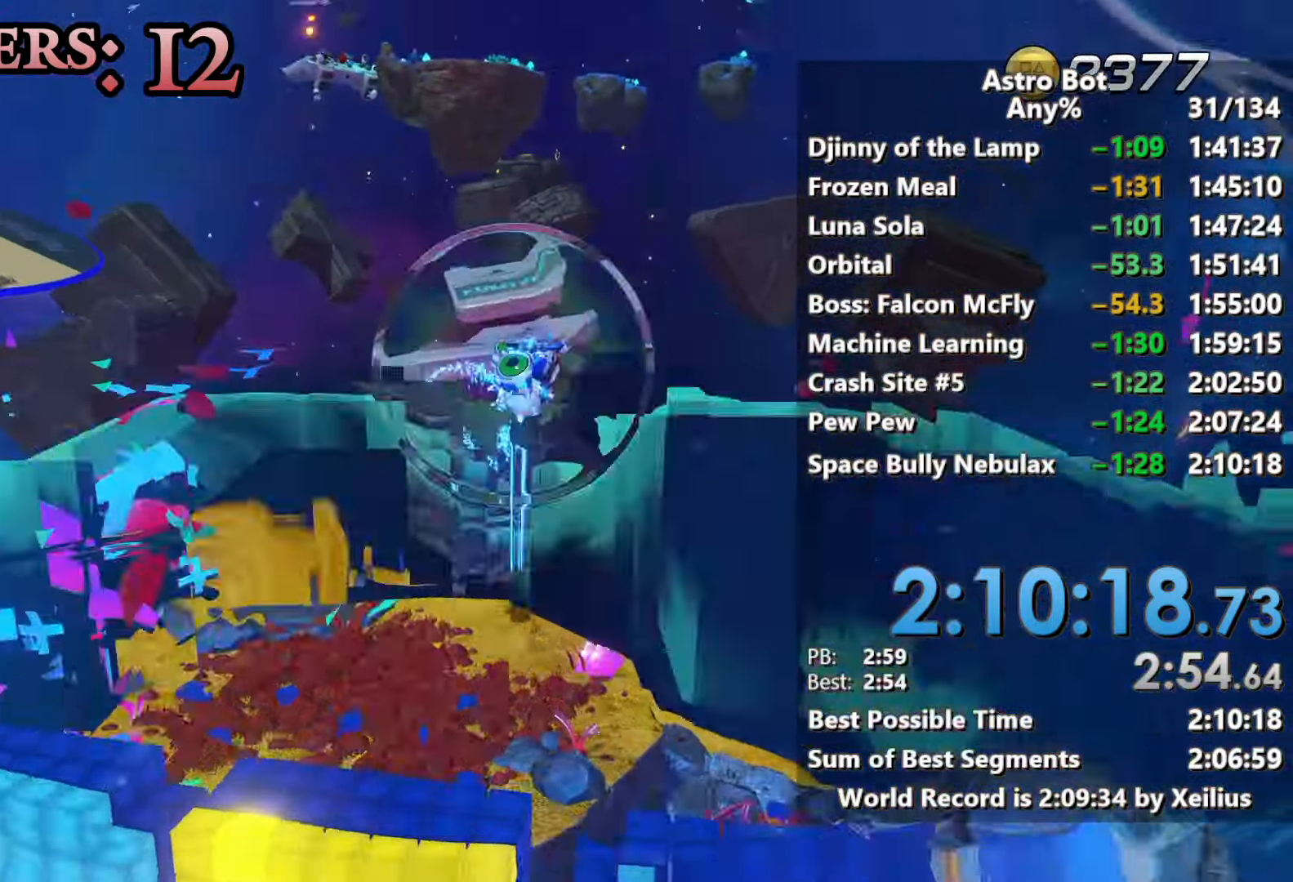
{"buttons": [], "left_stick": "up", "right_stick": "center", "events": [[350, "CROSS", "up"]]}
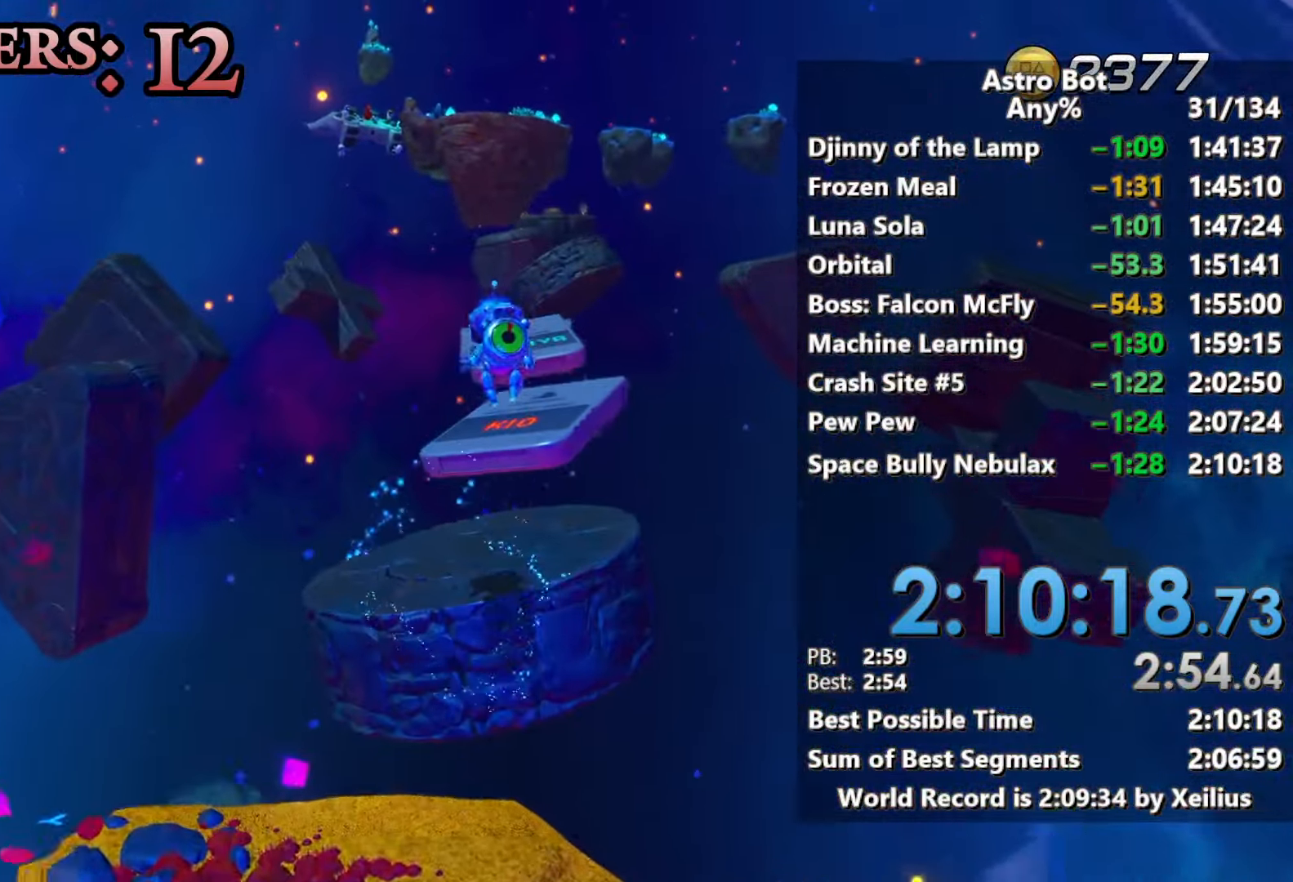
{"buttons": [], "left_stick": "up", "right_stick": "center", "events": [[300, "CROSS", "down"], [433, "CROSS", "up"]]}
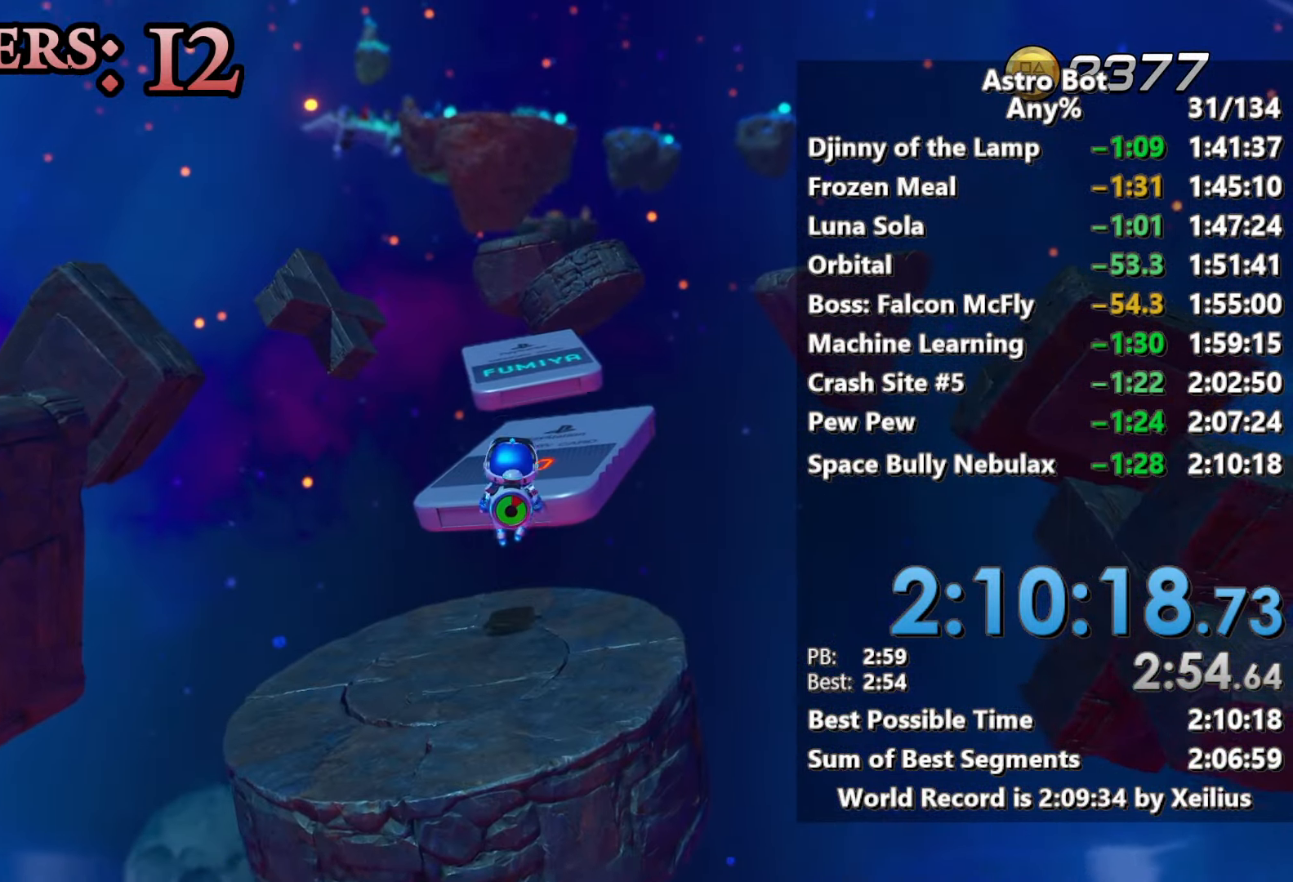
{"buttons": ["CROSS"], "left_stick": "up", "right_stick": "center", "events": [[50, "CROSS", "down"]]}
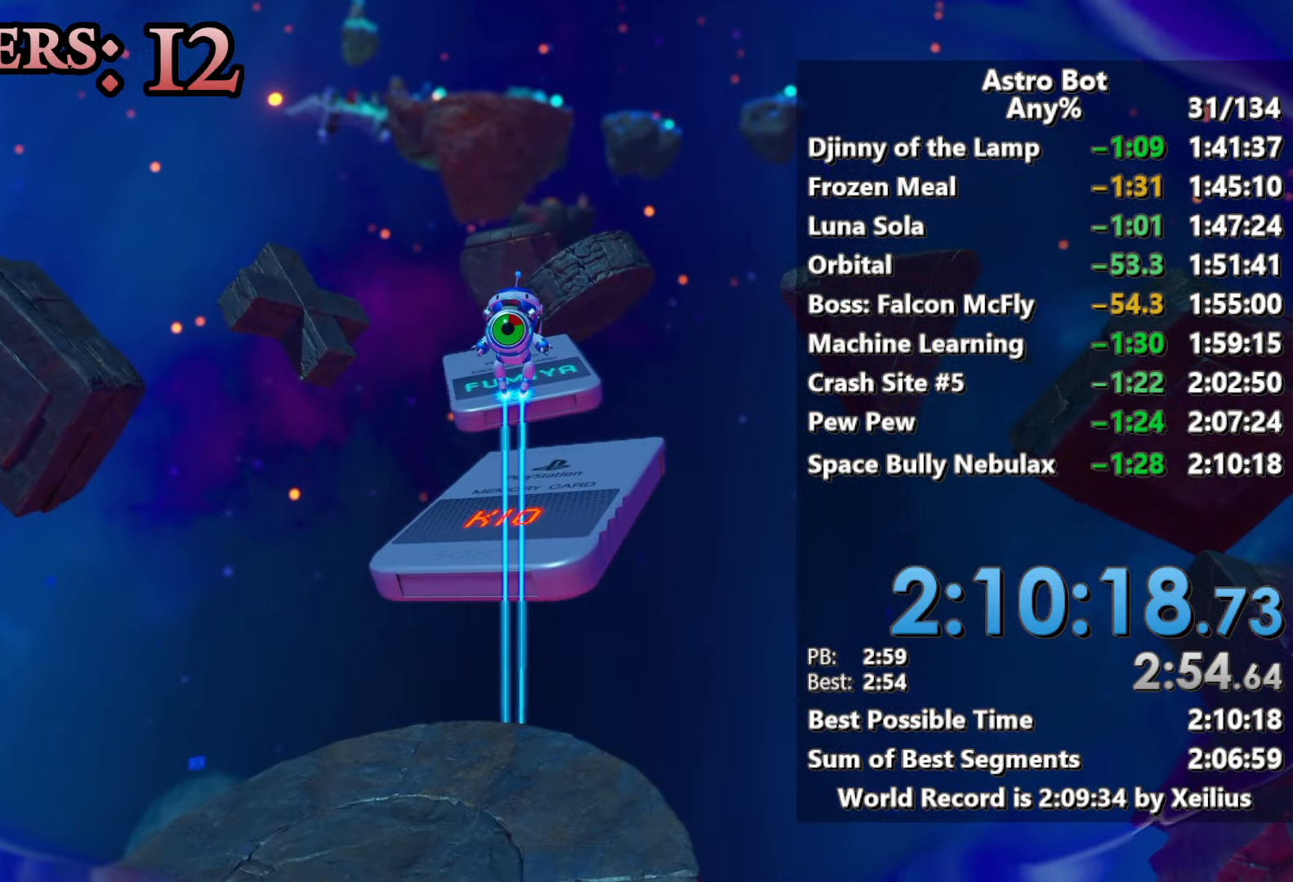
{"buttons": [], "left_stick": "up", "right_stick": "center", "events": [[133, "CROSS", "up"]]}
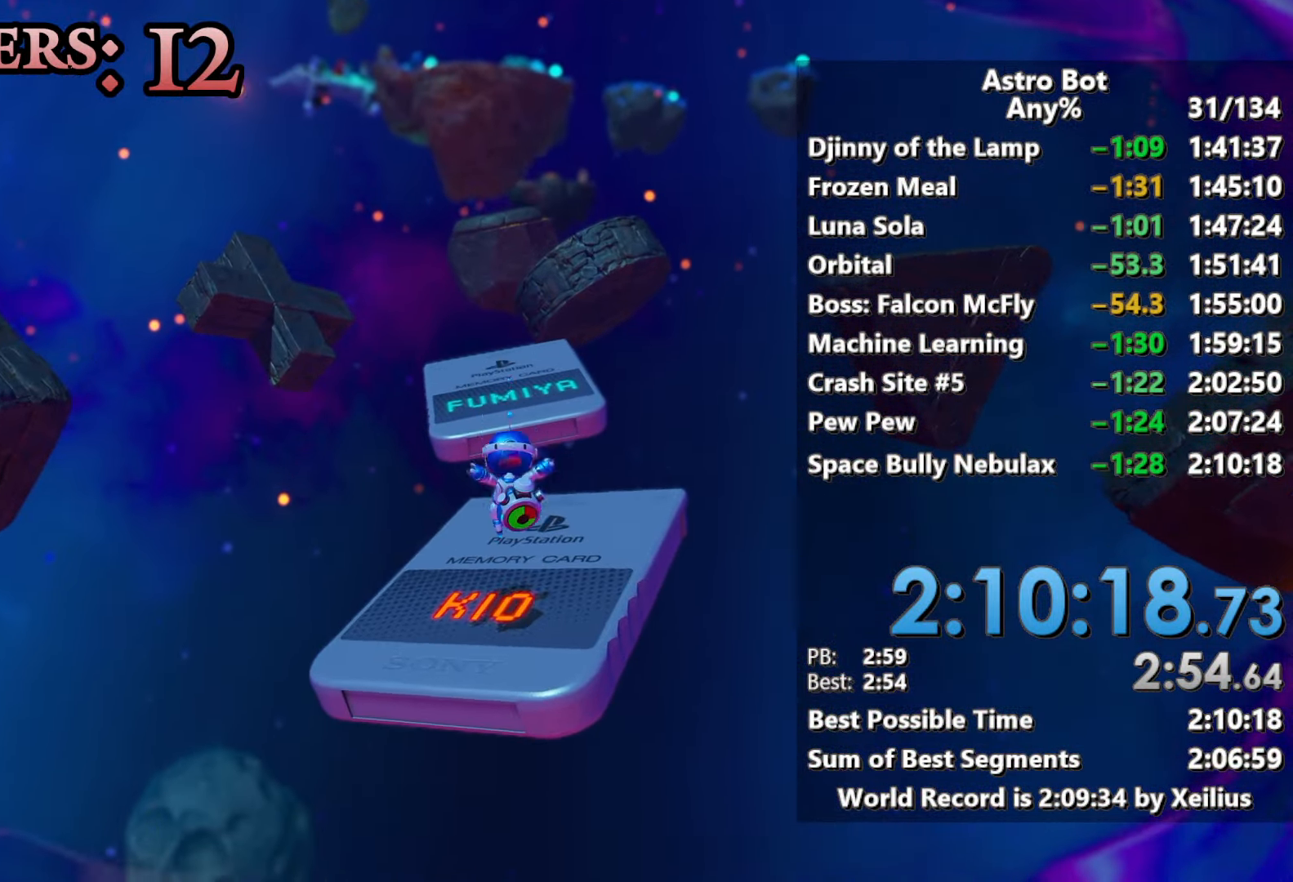
{"buttons": ["CROSS"], "left_stick": "up", "right_stick": "center", "events": [[150, "CROSS", "down"], [333, "CROSS", "up"], [417, "CROSS", "down"]]}
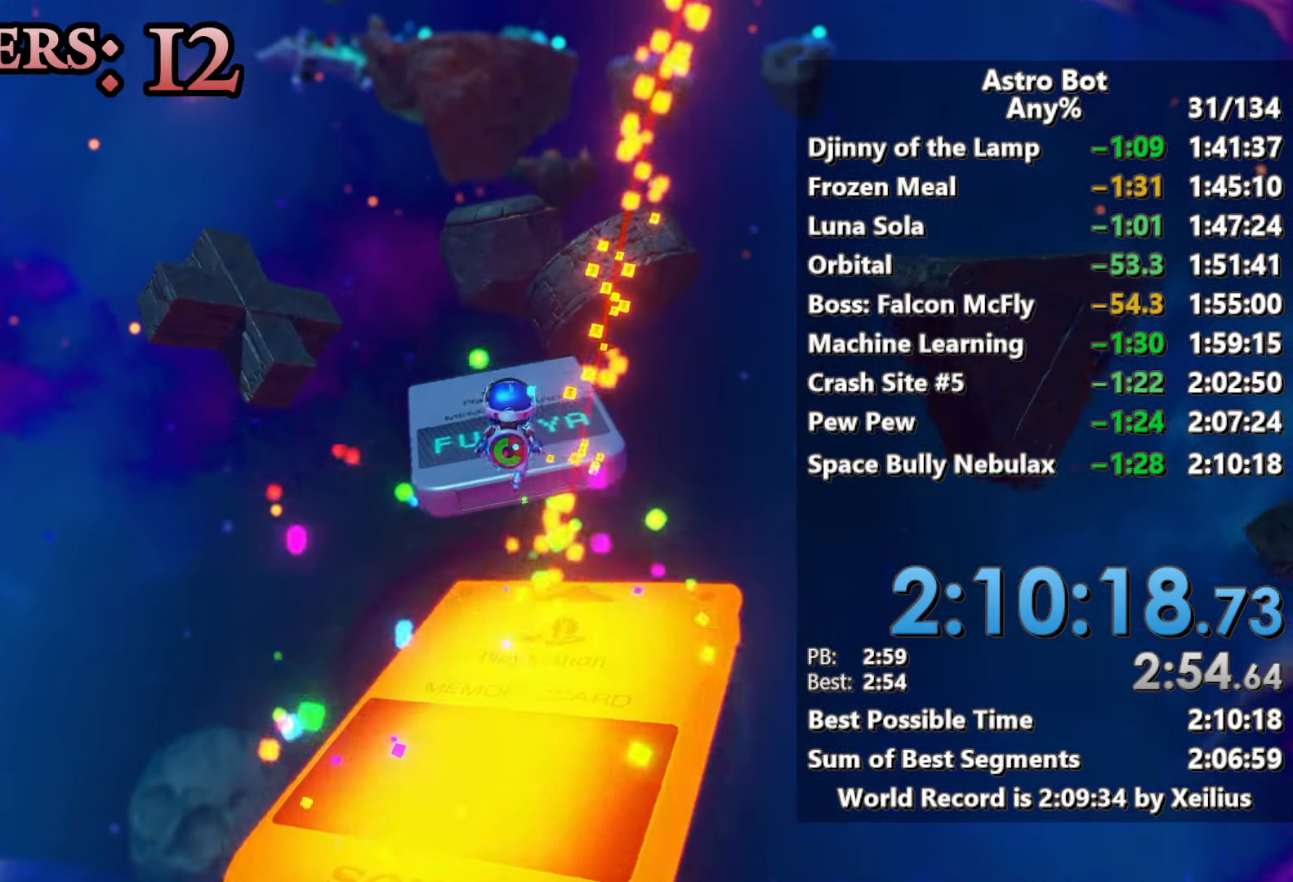
{"buttons": [], "left_stick": "up", "right_stick": "center", "events": [[250, "CROSS", "up"]]}